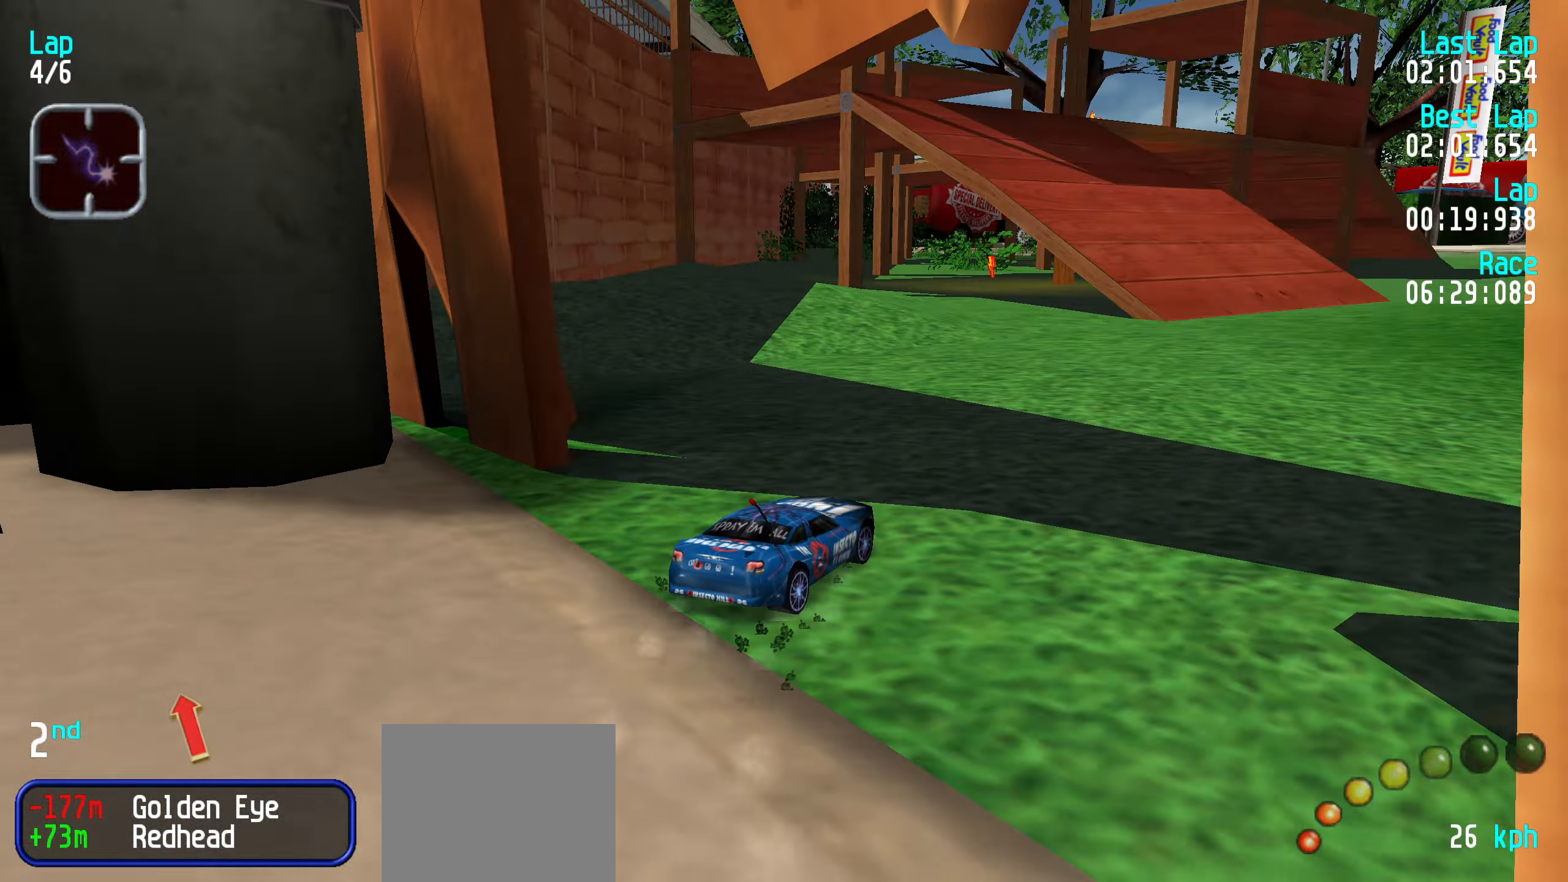
Gameplay with keyboard; each line is a JSON object with the keys held at the frame after it. "events" lists presses ("down") and releases ("up") of "down", "left", "right" and "up" between this image and that frame as [ms after this image, input, new state], when the widget could be followed in between. No other keys are recorded. Mouse input is not recorded.
{"keys": ["right", "up"], "events": [[16, "right", "up"], [100, "left", "down"], [233, "left", "up"], [233, "right", "down"], [383, "right", "up"], [483, "right", "down"]]}
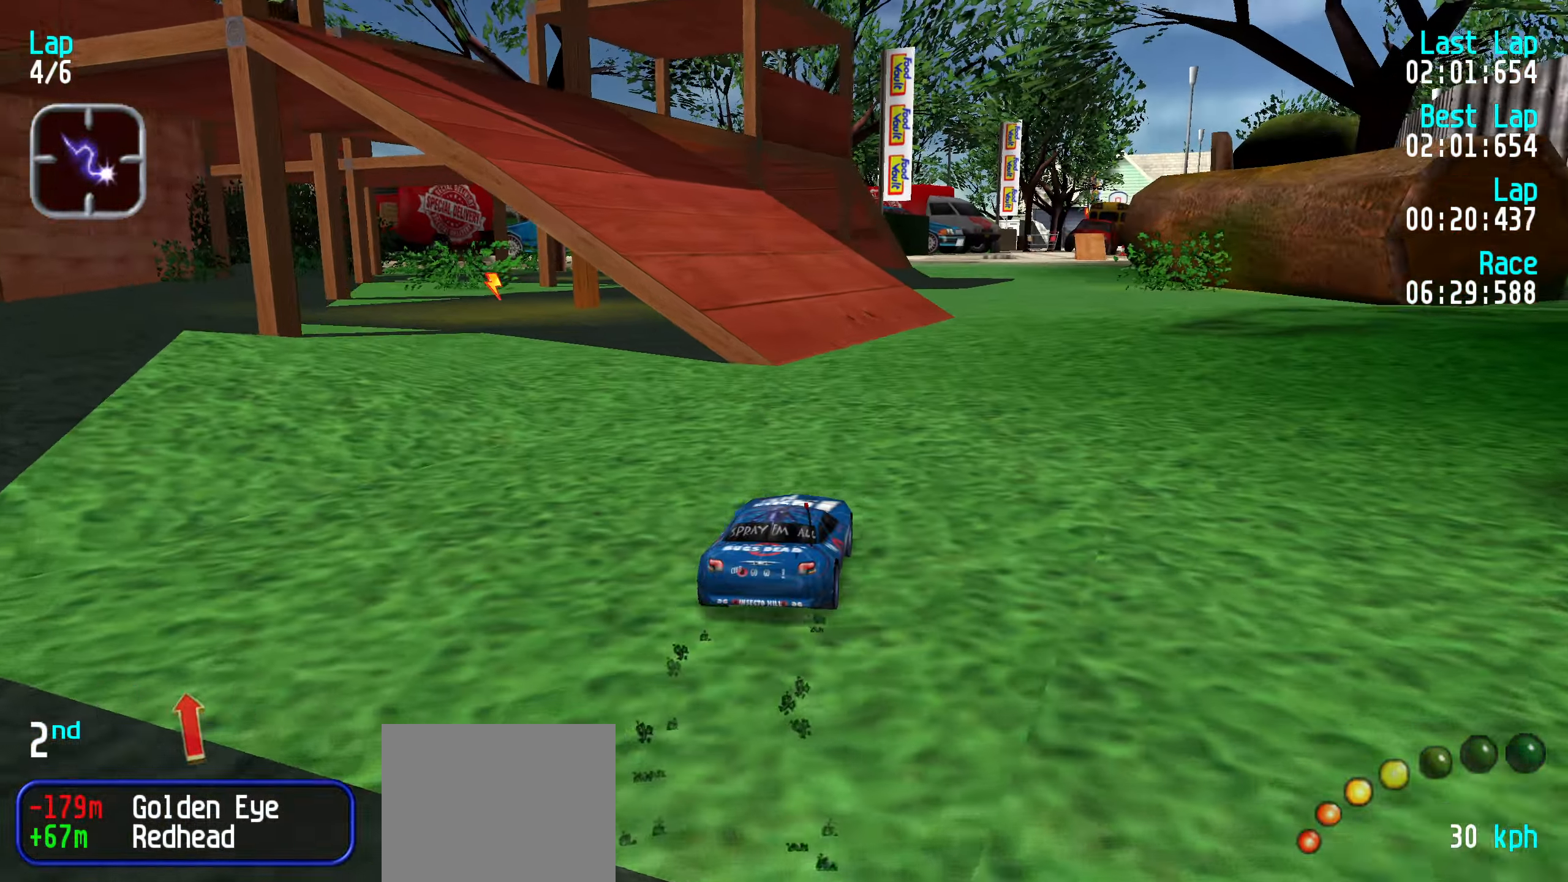
{"keys": ["up"], "events": [[66, "right", "up"], [216, "right", "down"], [300, "right", "up"]]}
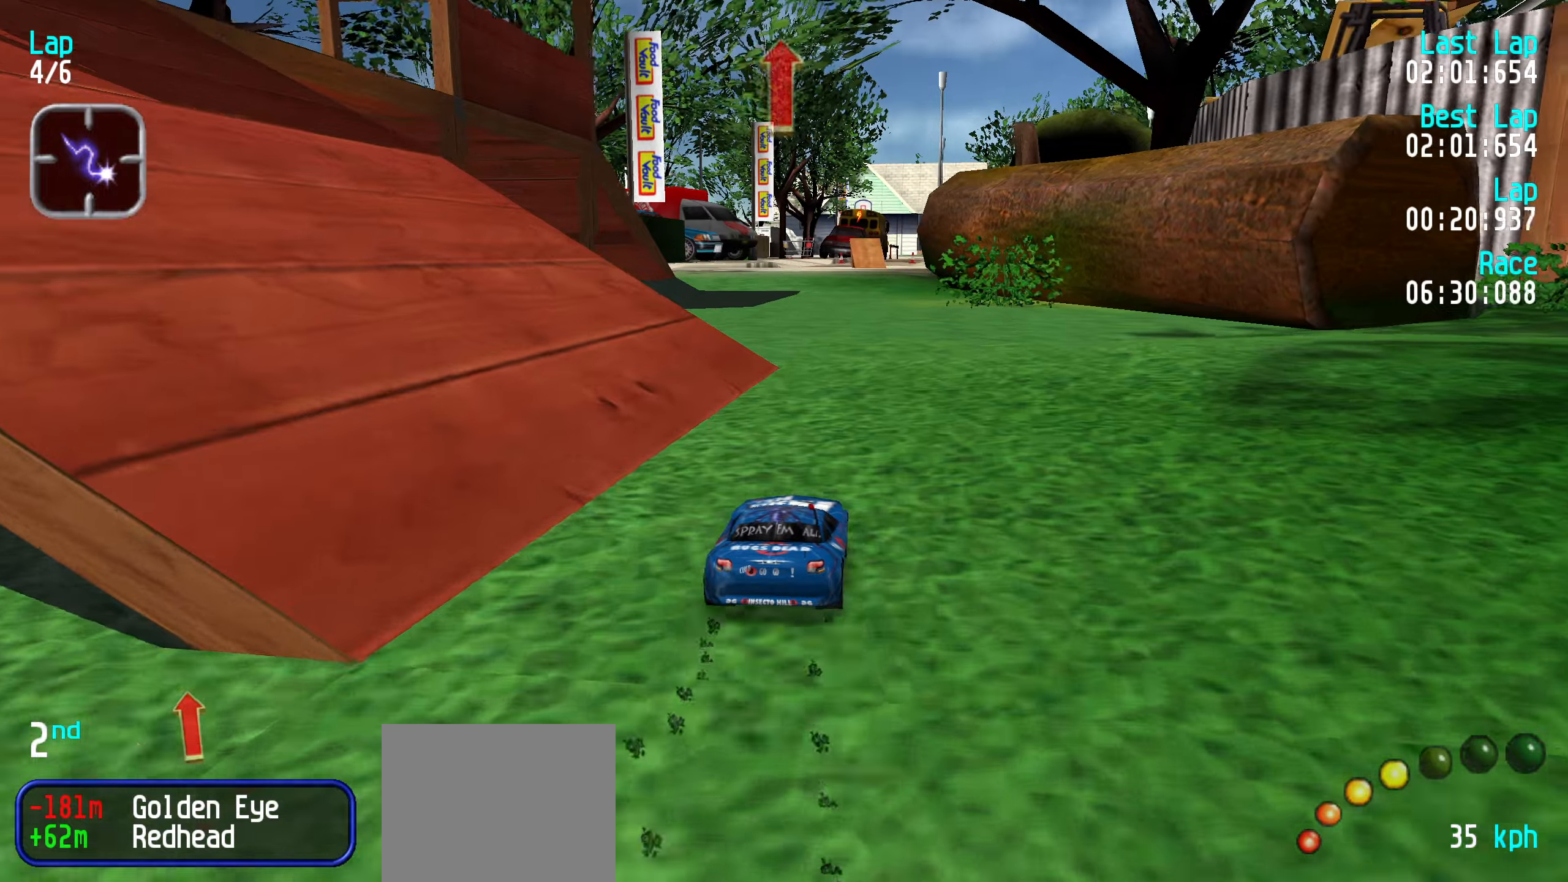
{"keys": ["up"], "events": []}
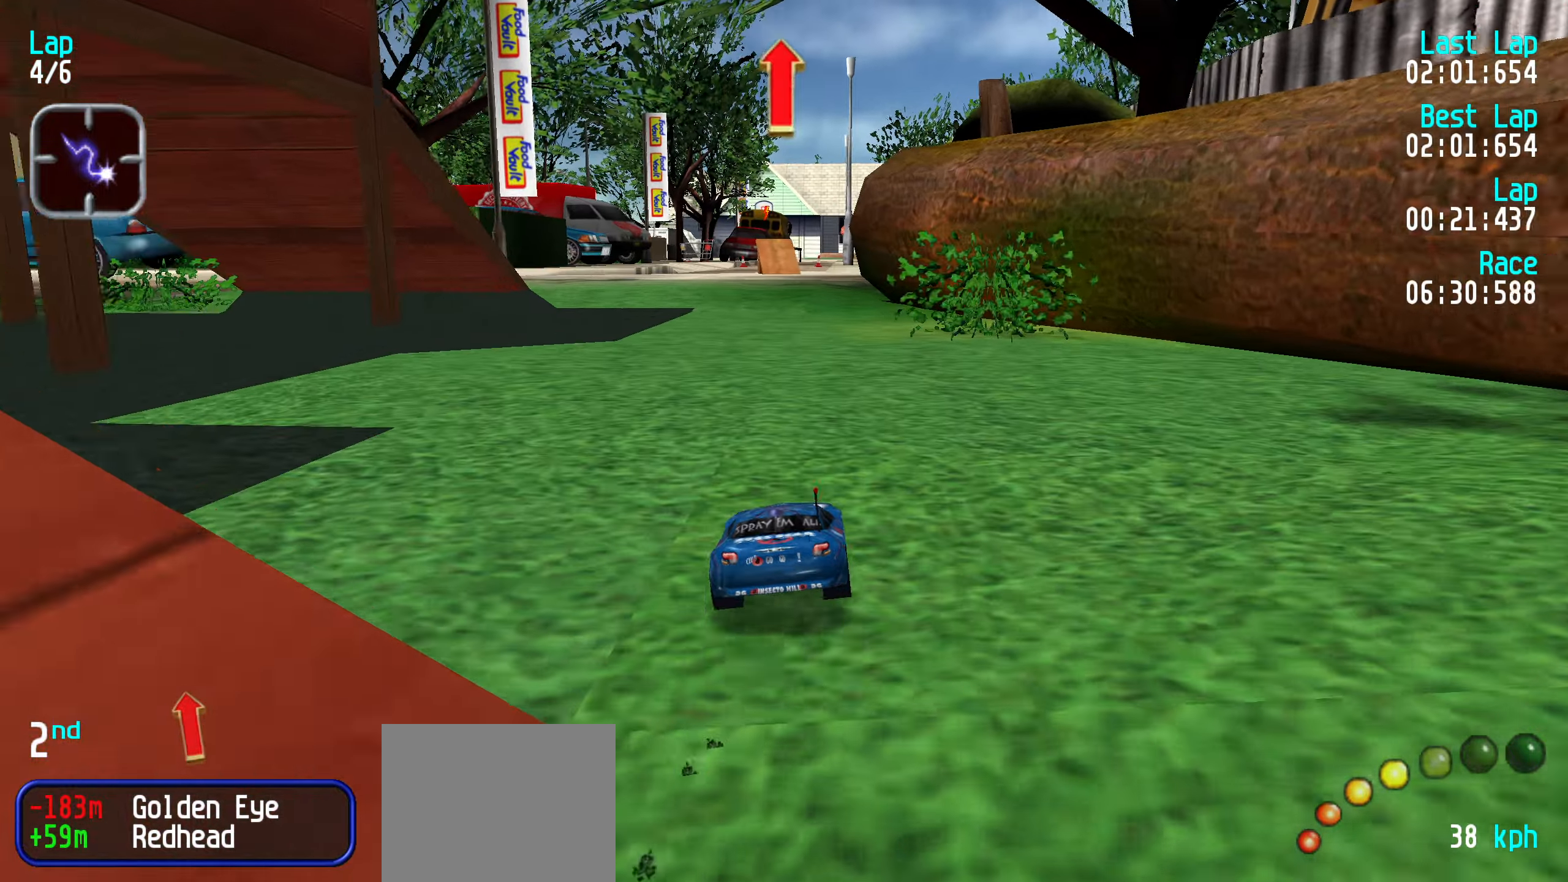
{"keys": ["up"], "events": [[200, "left", "down"], [233, "left", "up"], [383, "left", "down"], [433, "left", "up"]]}
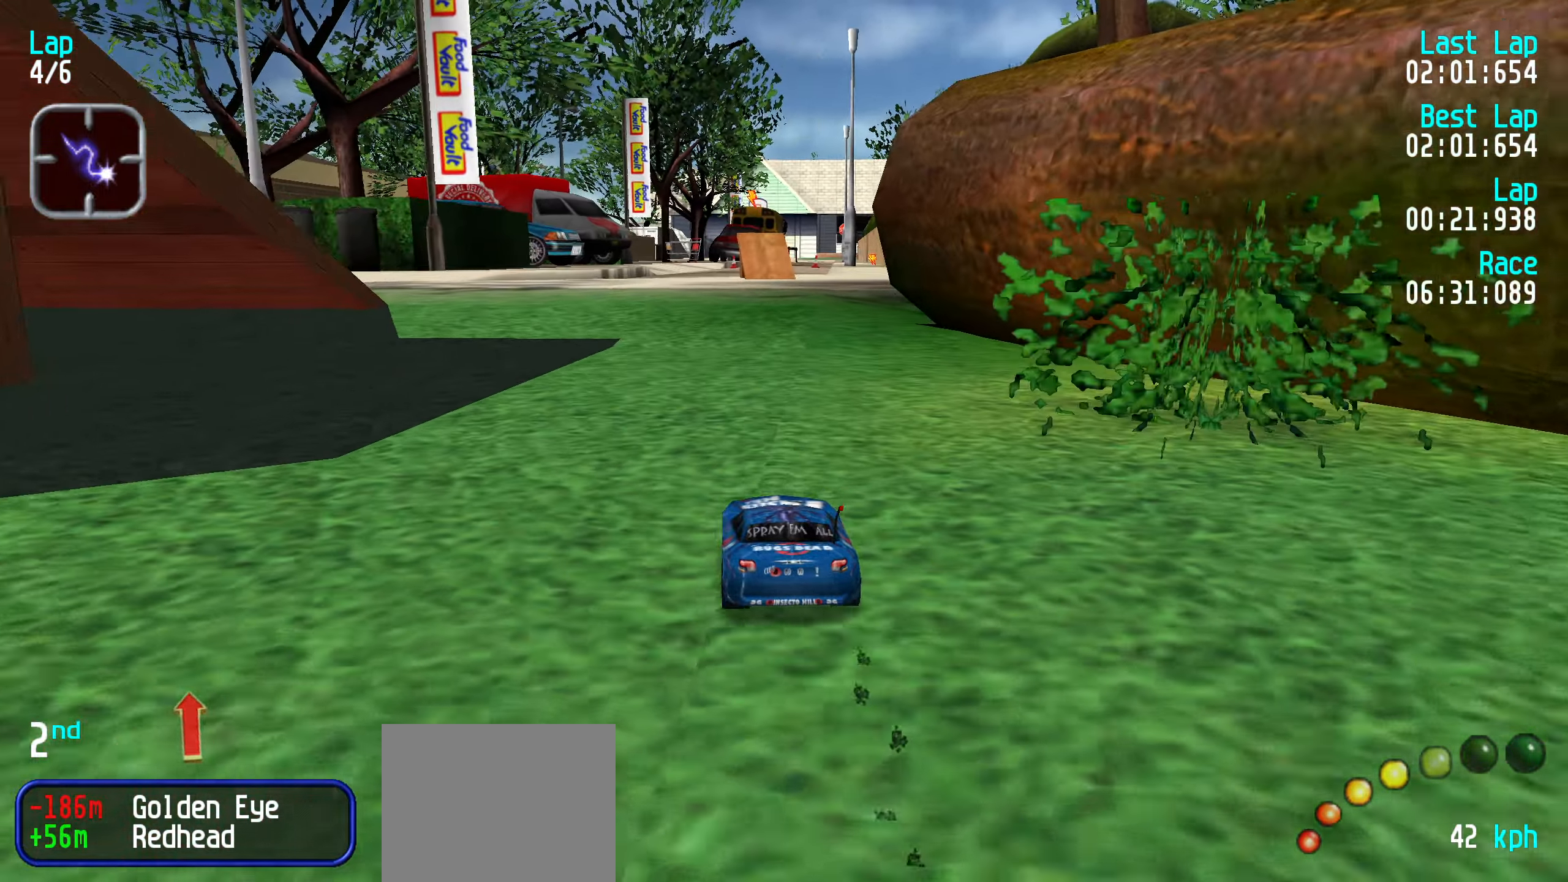
{"keys": ["up"], "events": []}
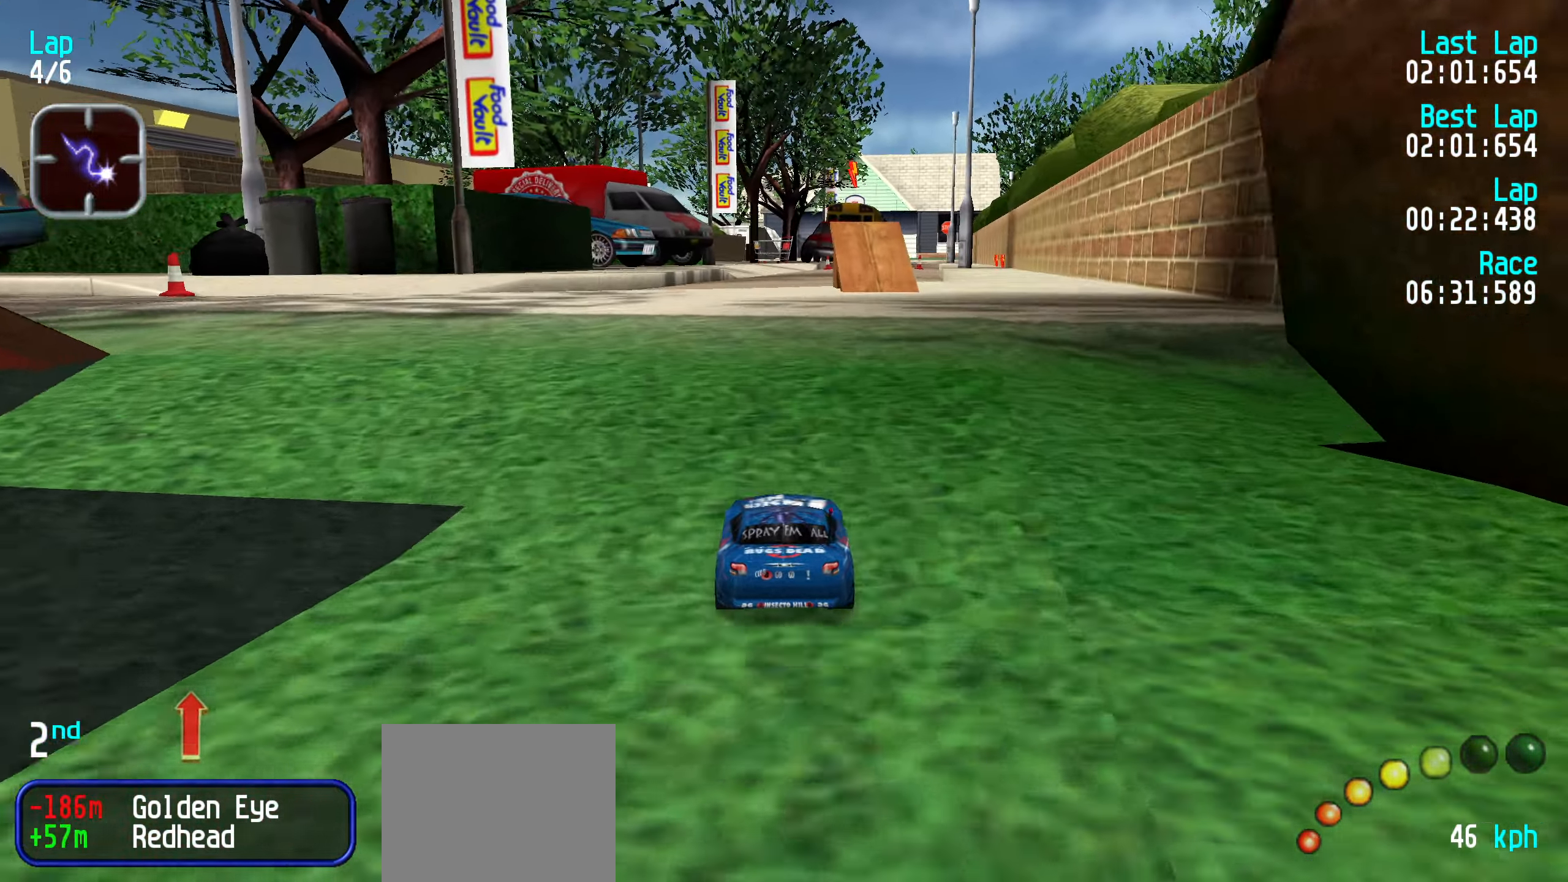
{"keys": ["up"], "events": []}
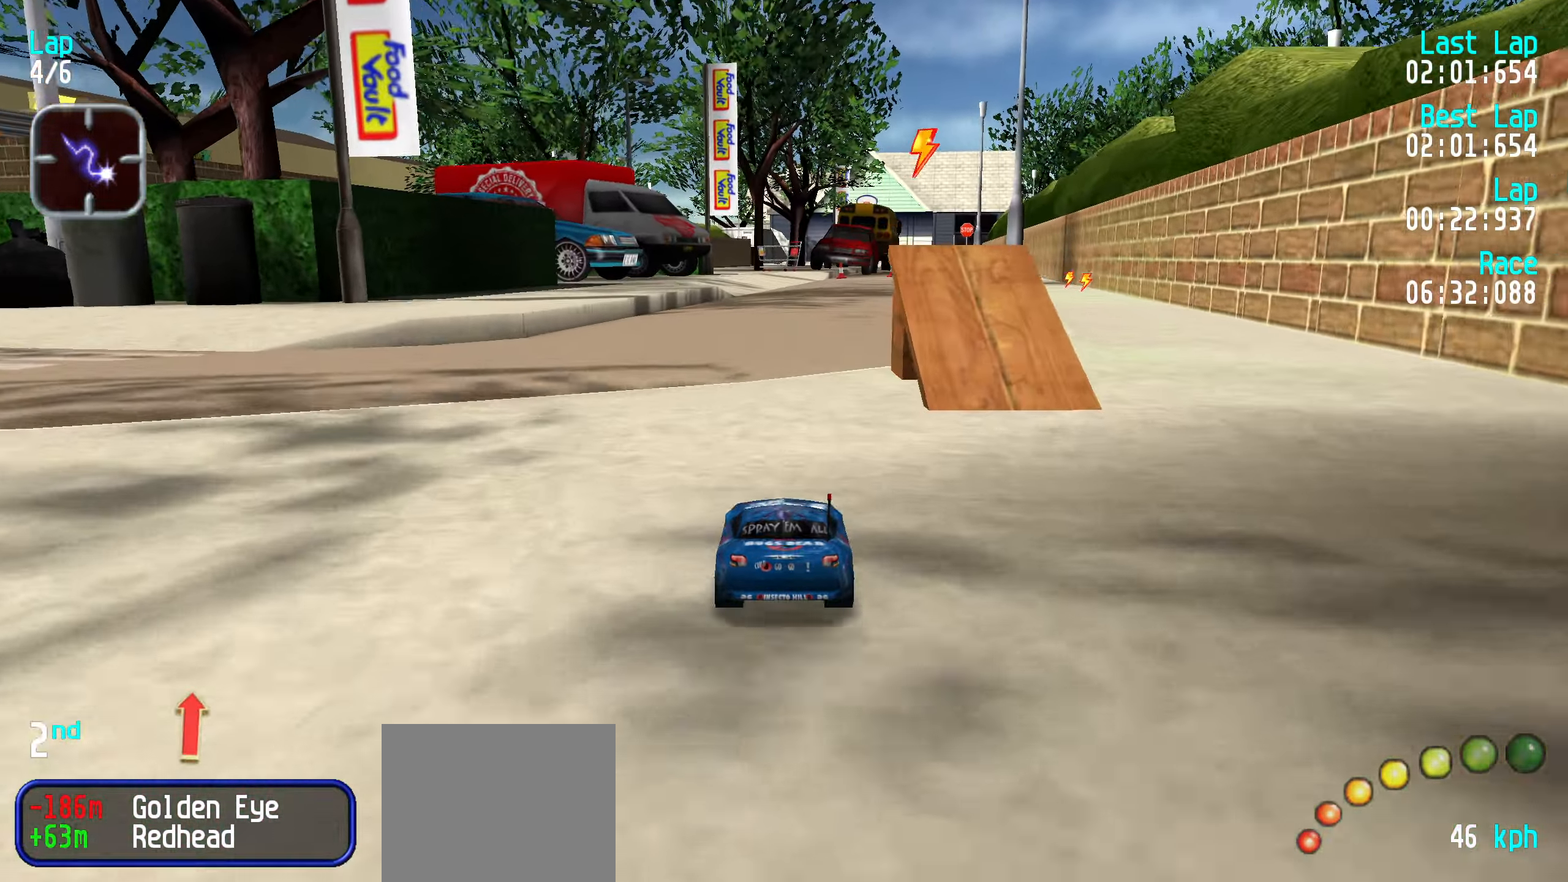
{"keys": ["up"], "events": [[50, "right", "down"], [100, "right", "up"], [200, "right", "down"], [233, "right", "up"]]}
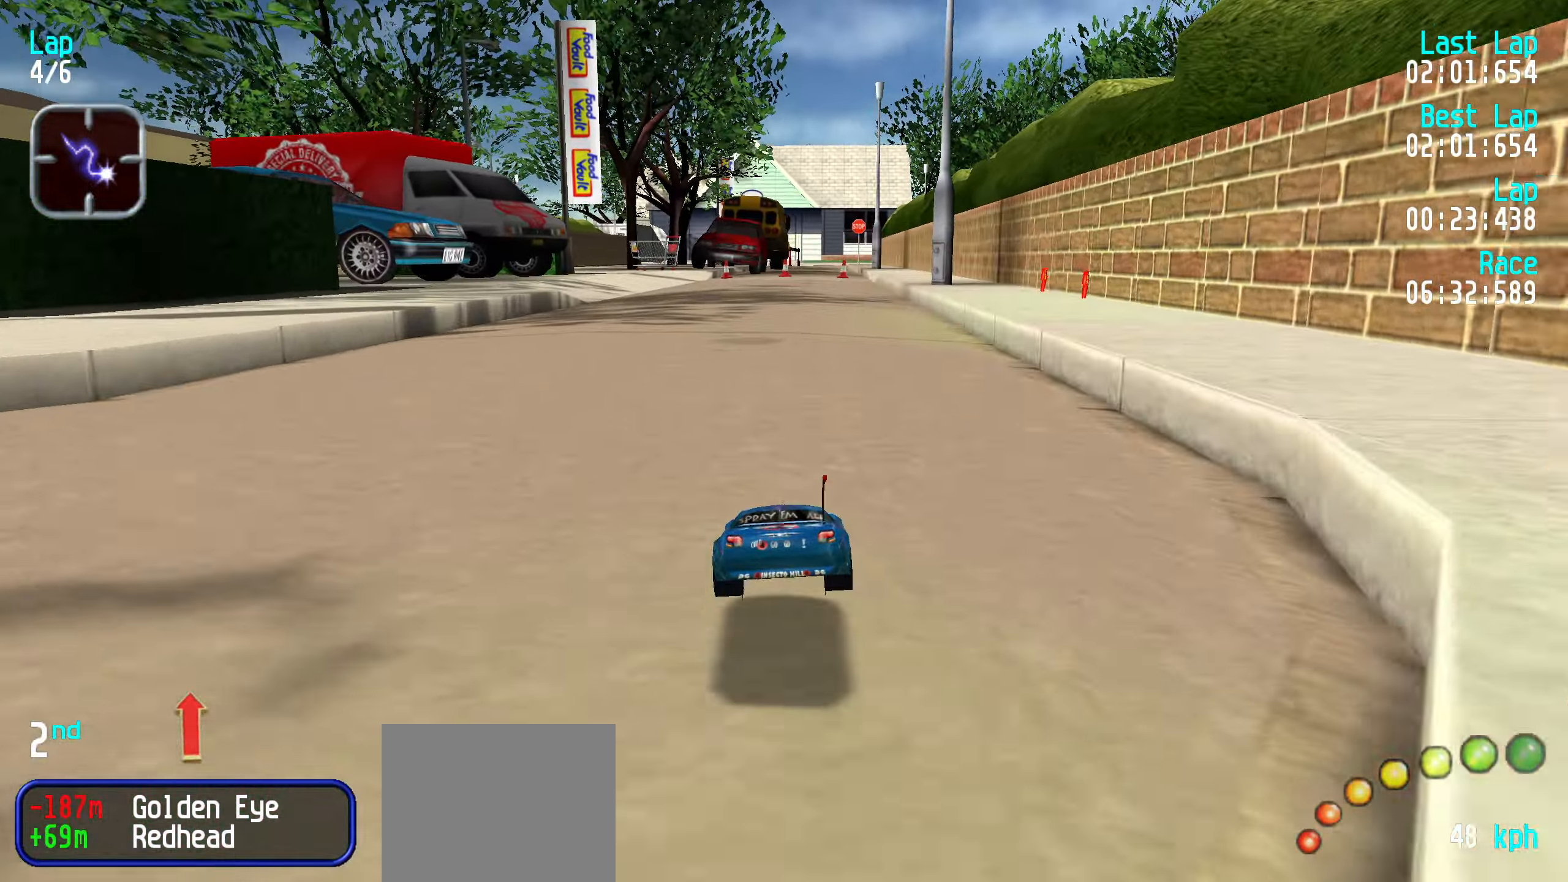
{"keys": ["up"], "events": [[117, "right", "down"], [217, "right", "up"], [300, "right", "down"], [350, "right", "up"]]}
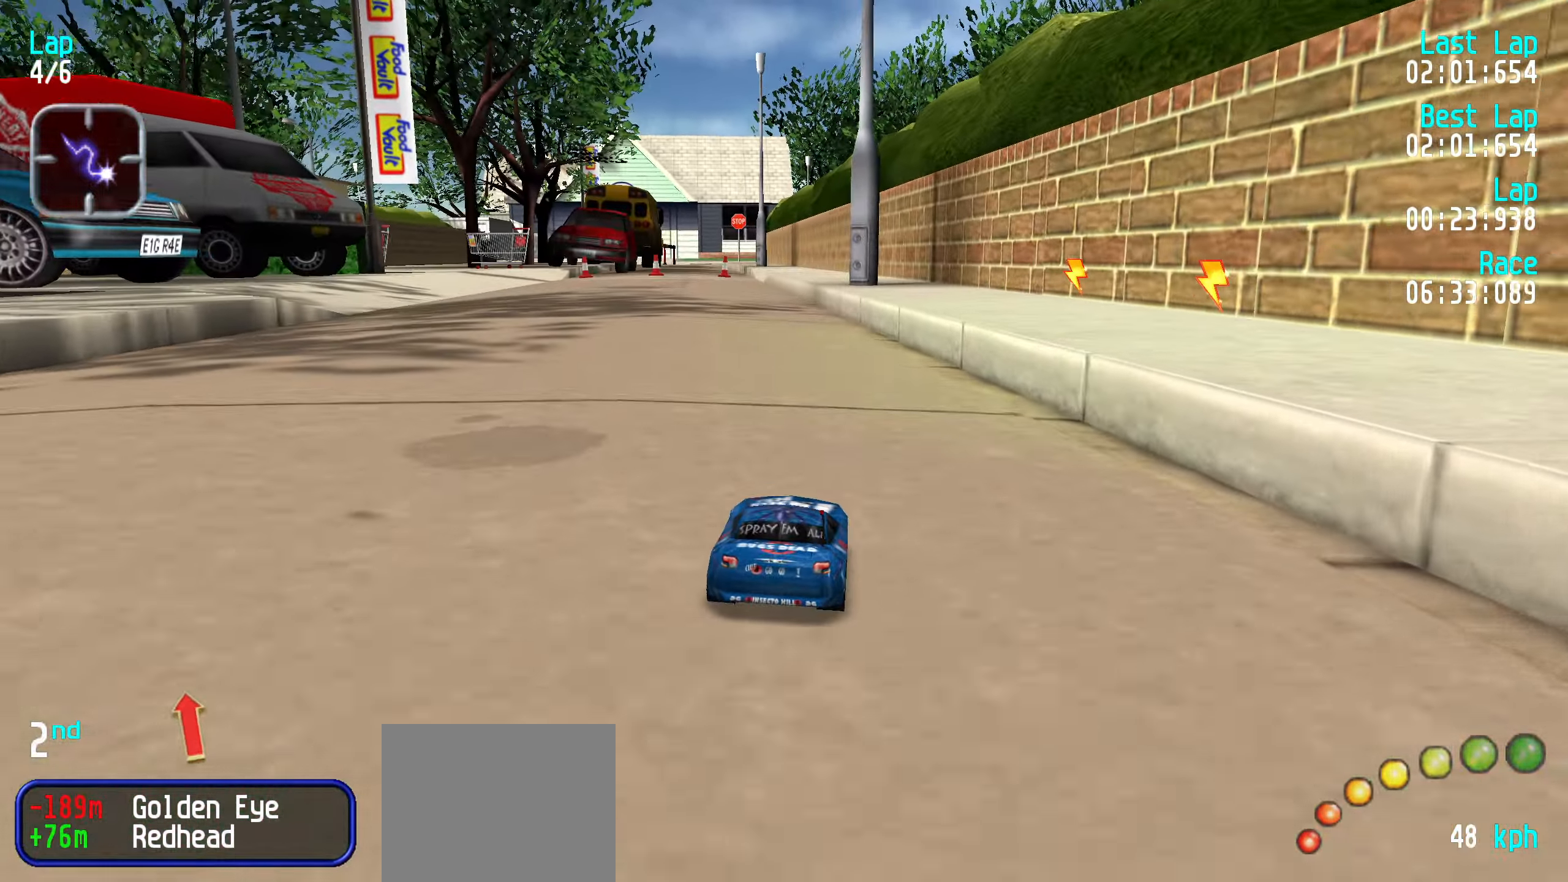
{"keys": ["up"], "events": [[183, "left", "down"], [217, "left", "up"], [317, "left", "down"], [367, "left", "up"]]}
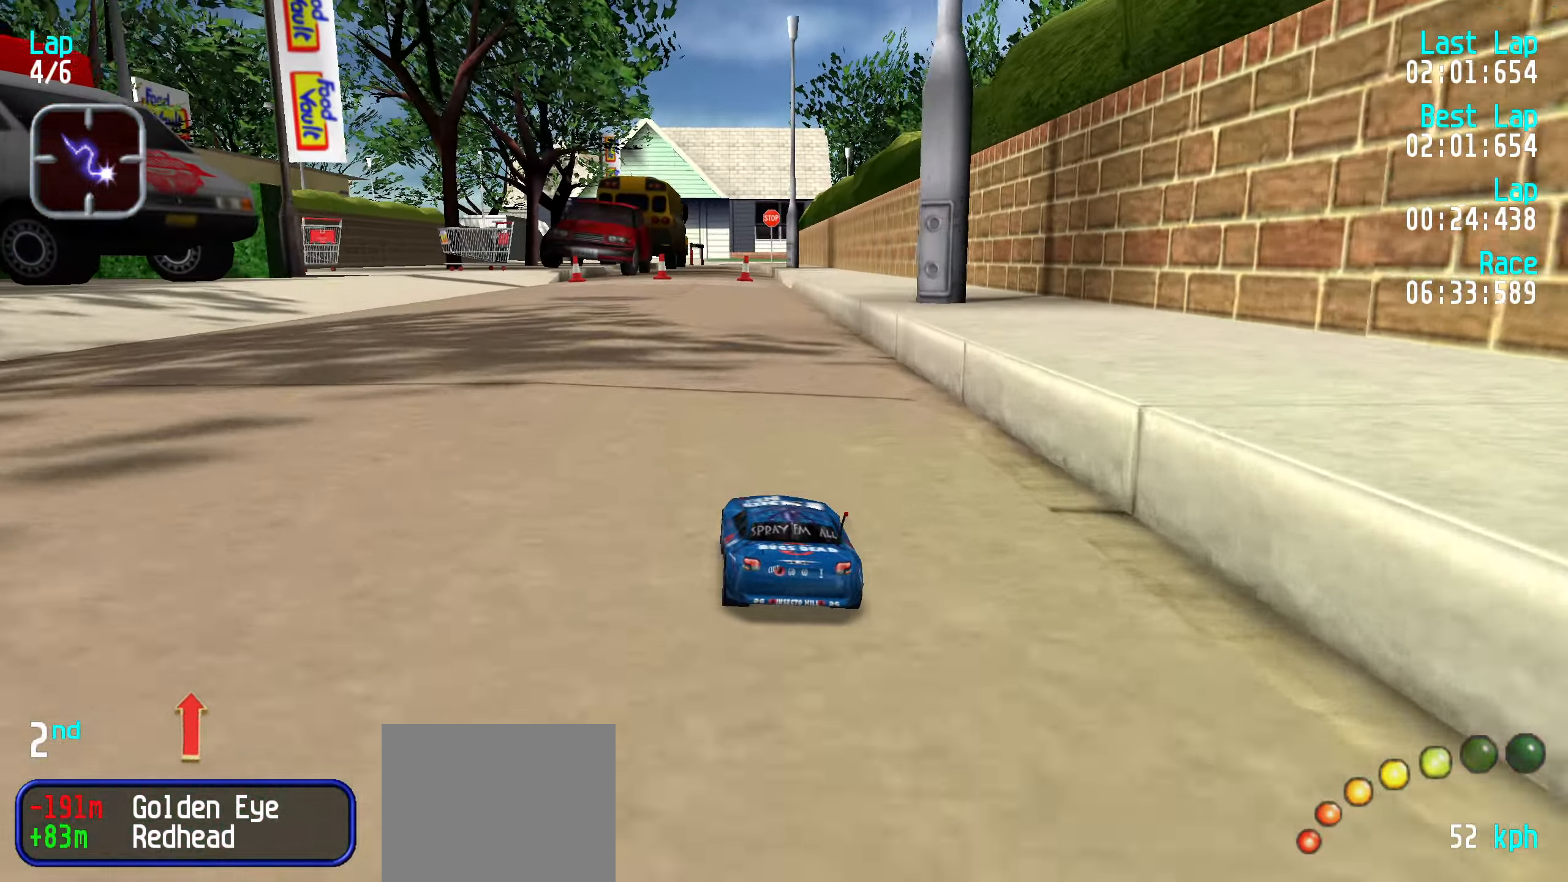
{"keys": ["left", "up"], "events": [[17, "left", "down"], [67, "left", "up"], [150, "left", "down"], [200, "left", "up"], [333, "left", "down"], [383, "left", "up"], [483, "left", "down"]]}
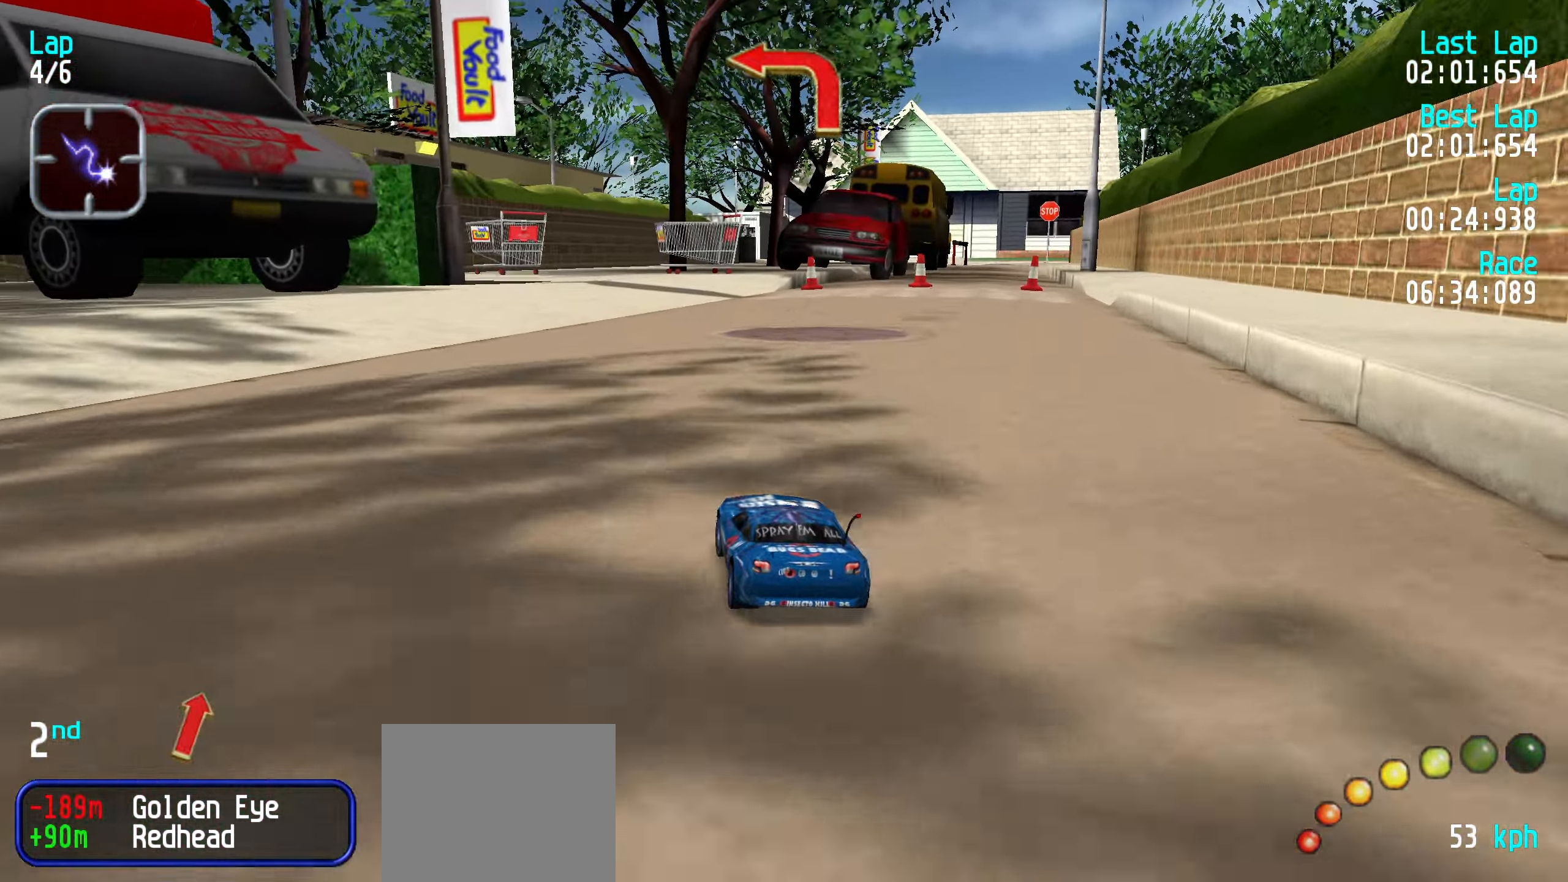
{"keys": [], "events": [[17, "left", "up"], [167, "left", "down"], [217, "left", "up"], [300, "left", "down"], [350, "left", "up"], [400, "up", "up"]]}
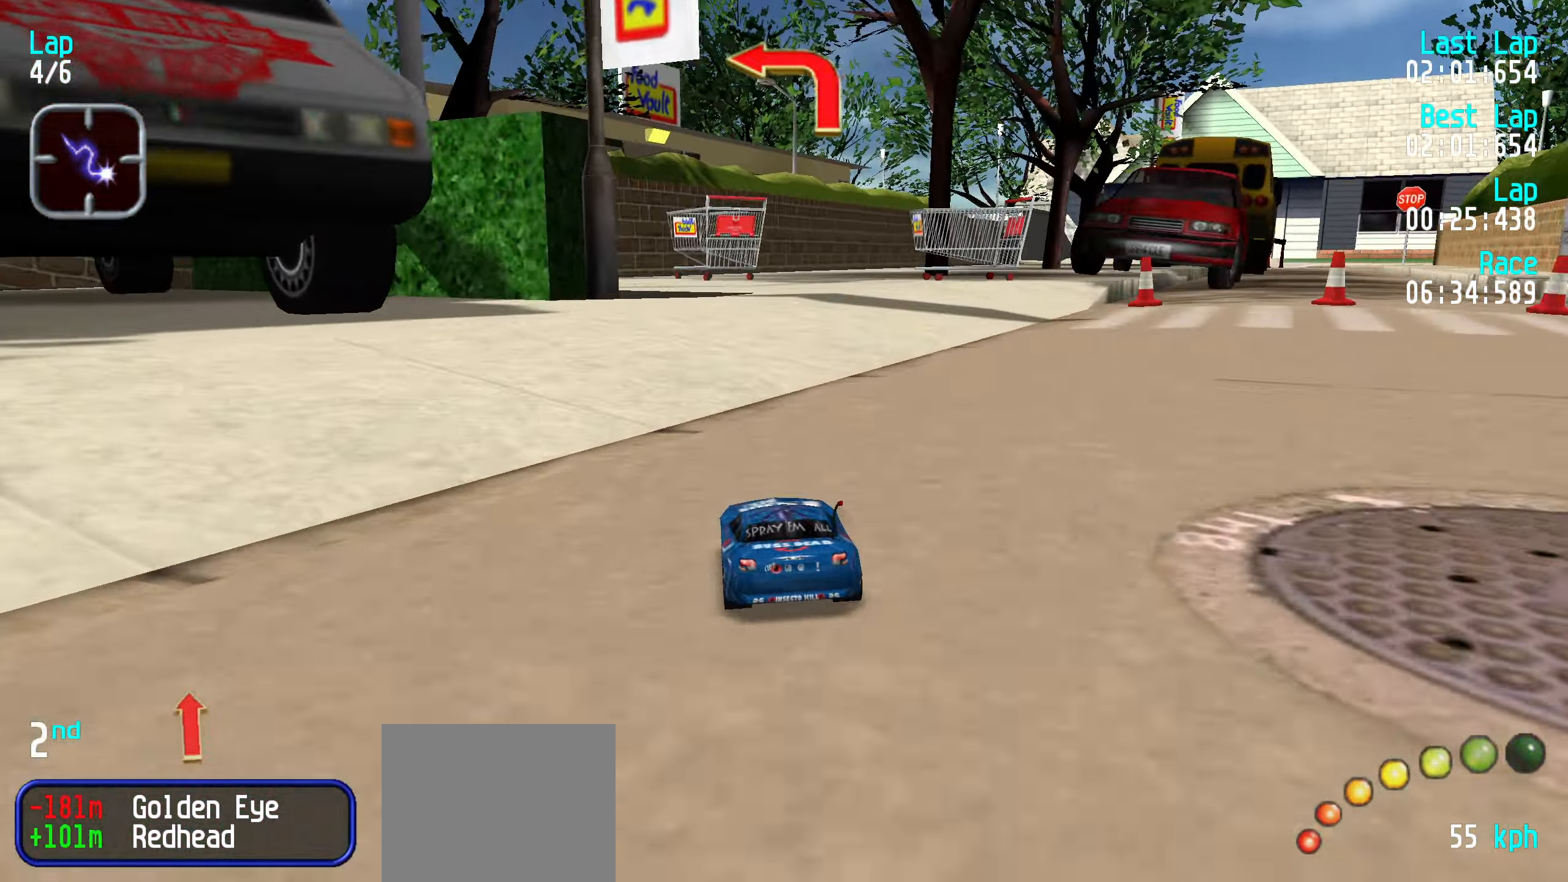
{"keys": ["left"], "events": [[183, "left", "down"], [233, "left", "up"], [467, "left", "down"]]}
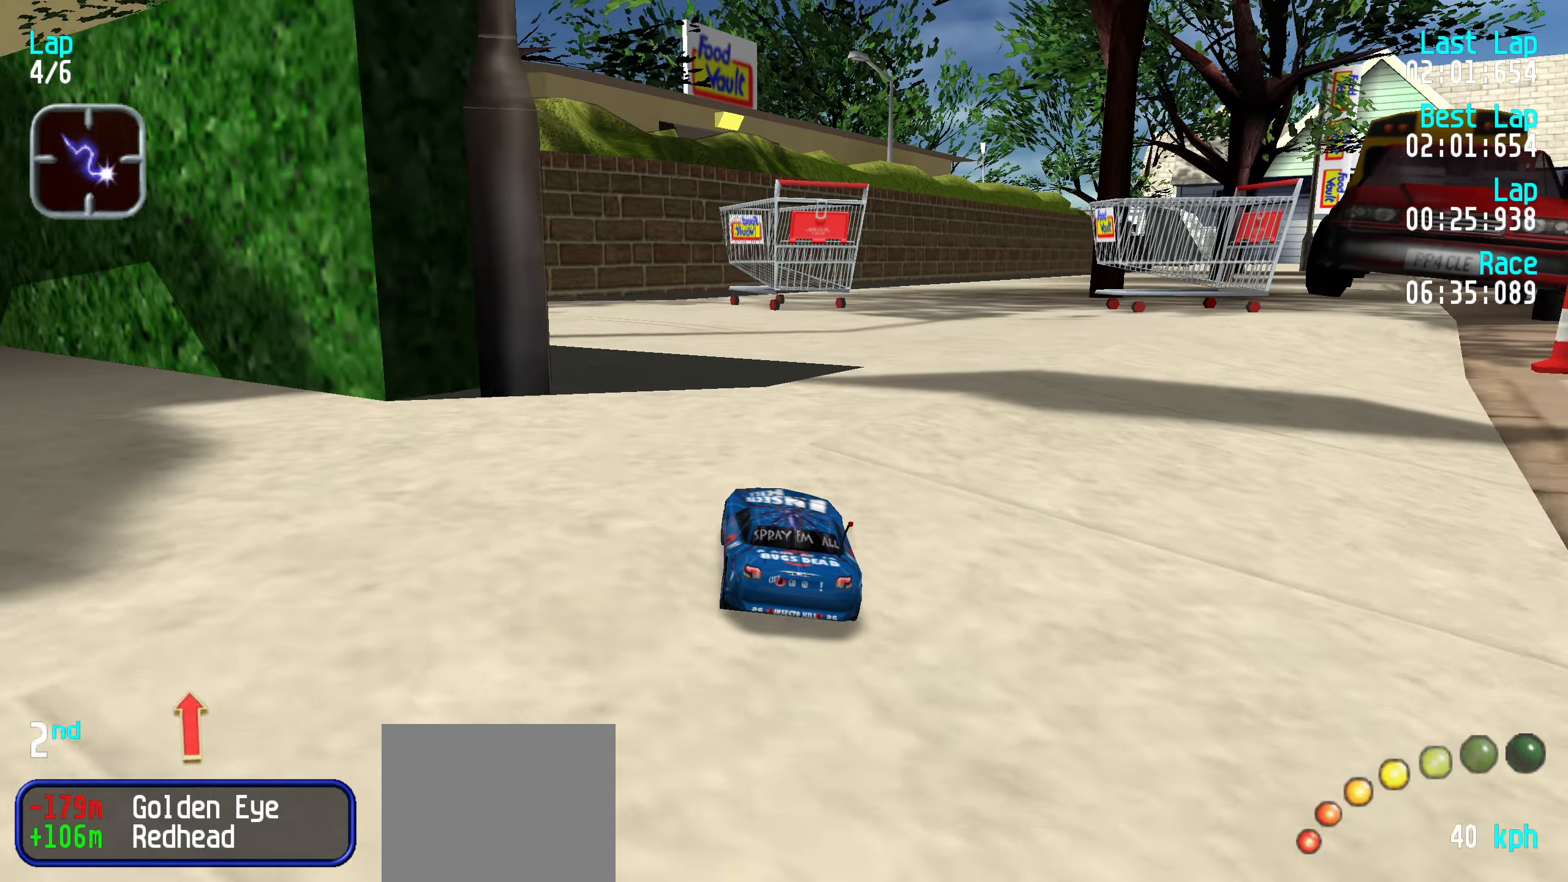
{"keys": ["left", "up"], "events": [[50, "left", "up"], [334, "left", "down"], [334, "up", "down"], [434, "left", "up"], [467, "left", "down"]]}
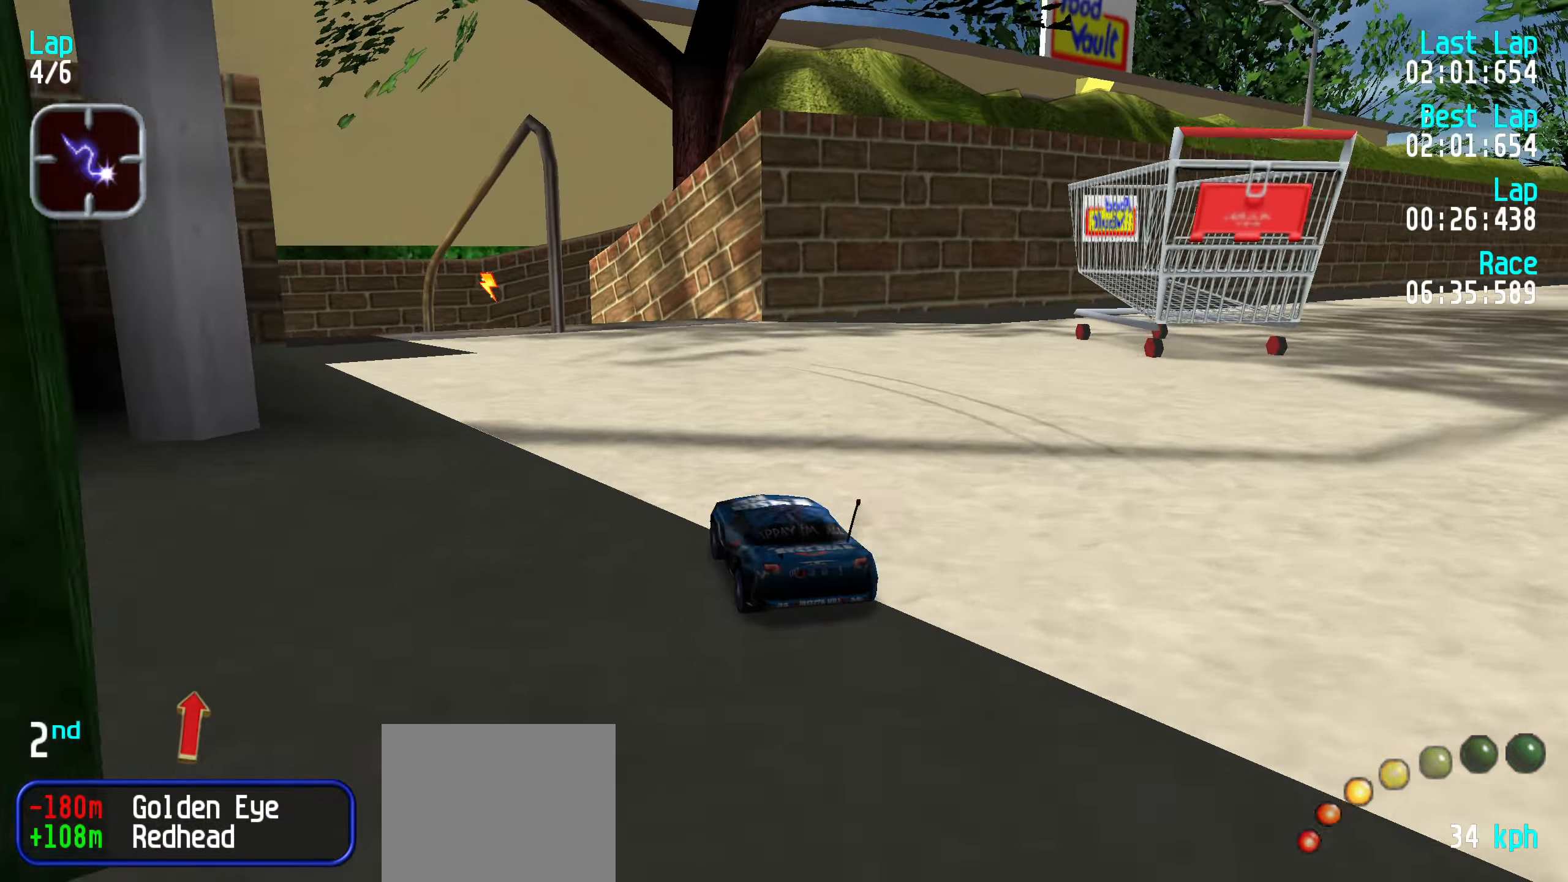
{"keys": [], "events": [[67, "left", "up"], [167, "left", "down"], [200, "left", "up"], [350, "left", "down"], [400, "left", "up"], [450, "up", "up"]]}
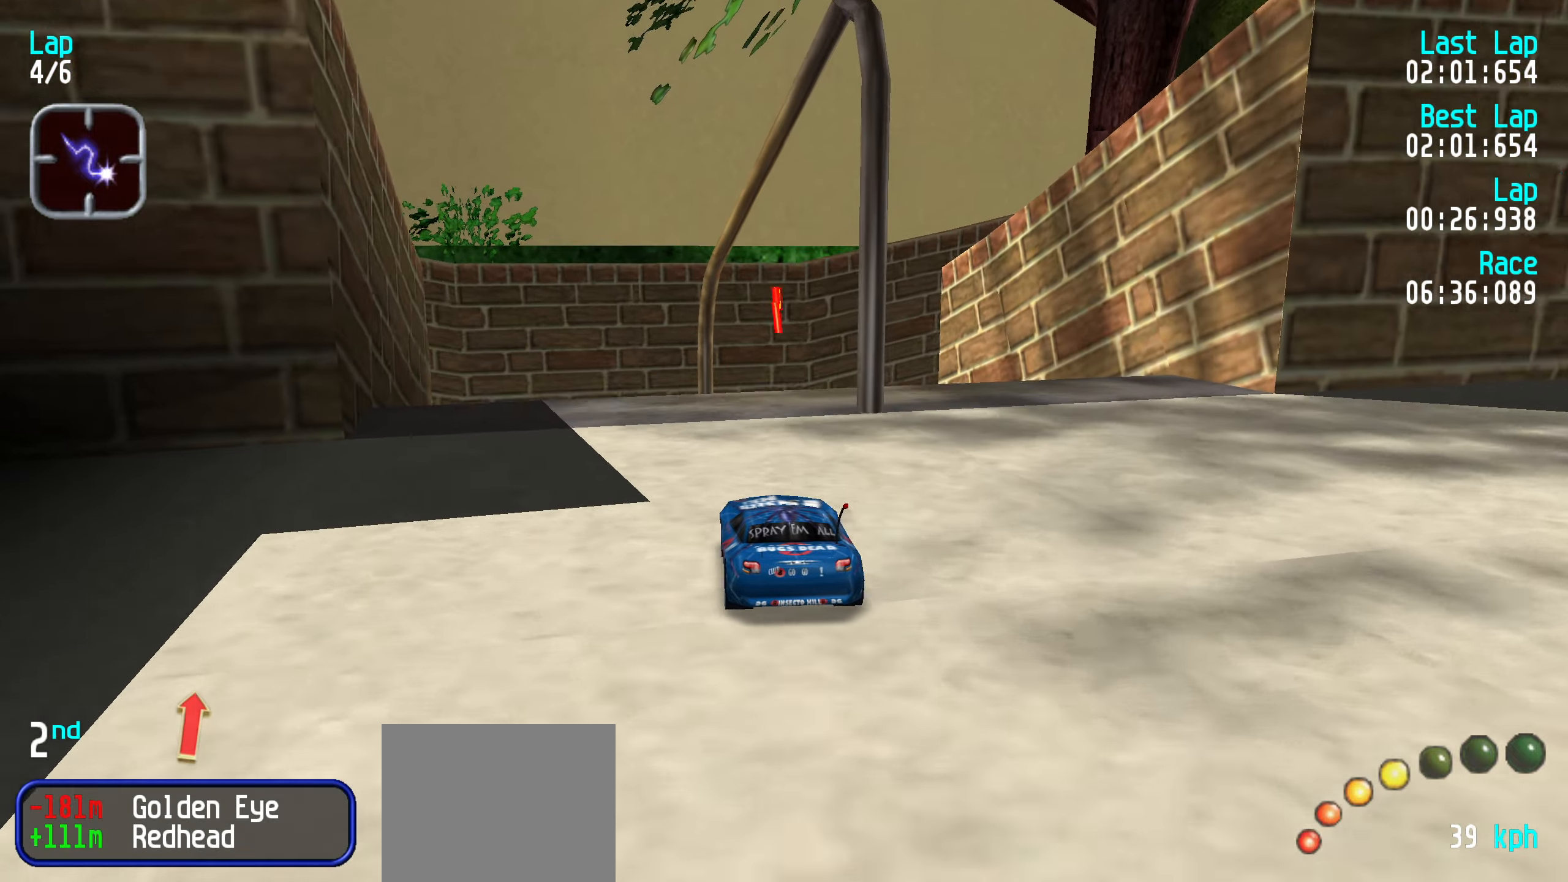
{"keys": [], "events": [[34, "right", "down"], [34, "up", "down"], [84, "up", "up"], [134, "right", "up"], [184, "right", "down"], [184, "up", "down"], [367, "right", "up"], [367, "up", "up"]]}
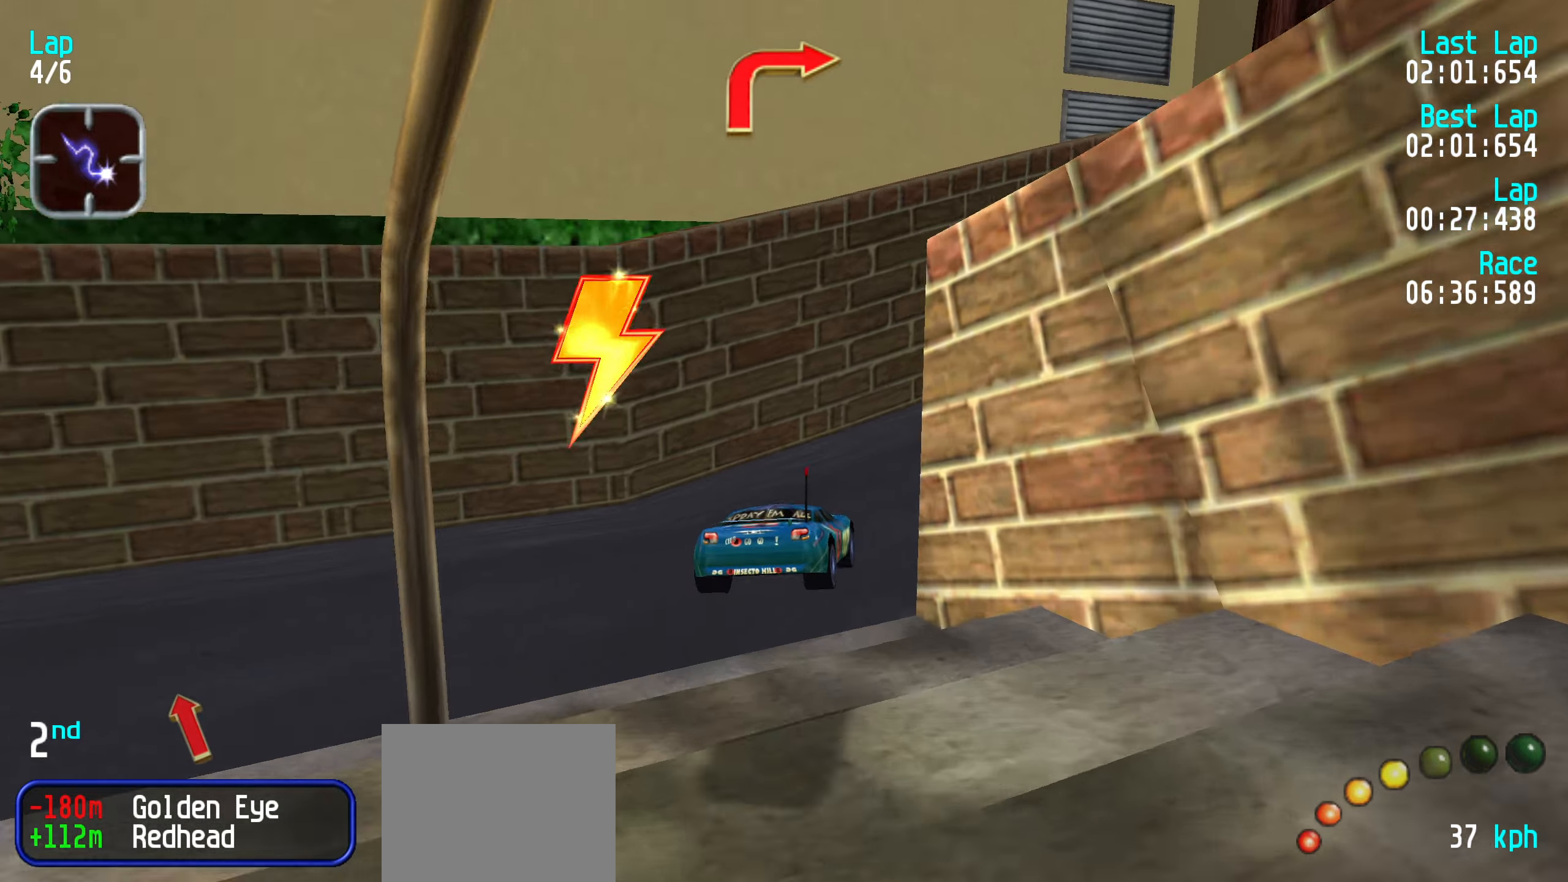
{"keys": ["up"], "events": [[100, "up", "down"], [434, "right", "down"], [484, "right", "up"]]}
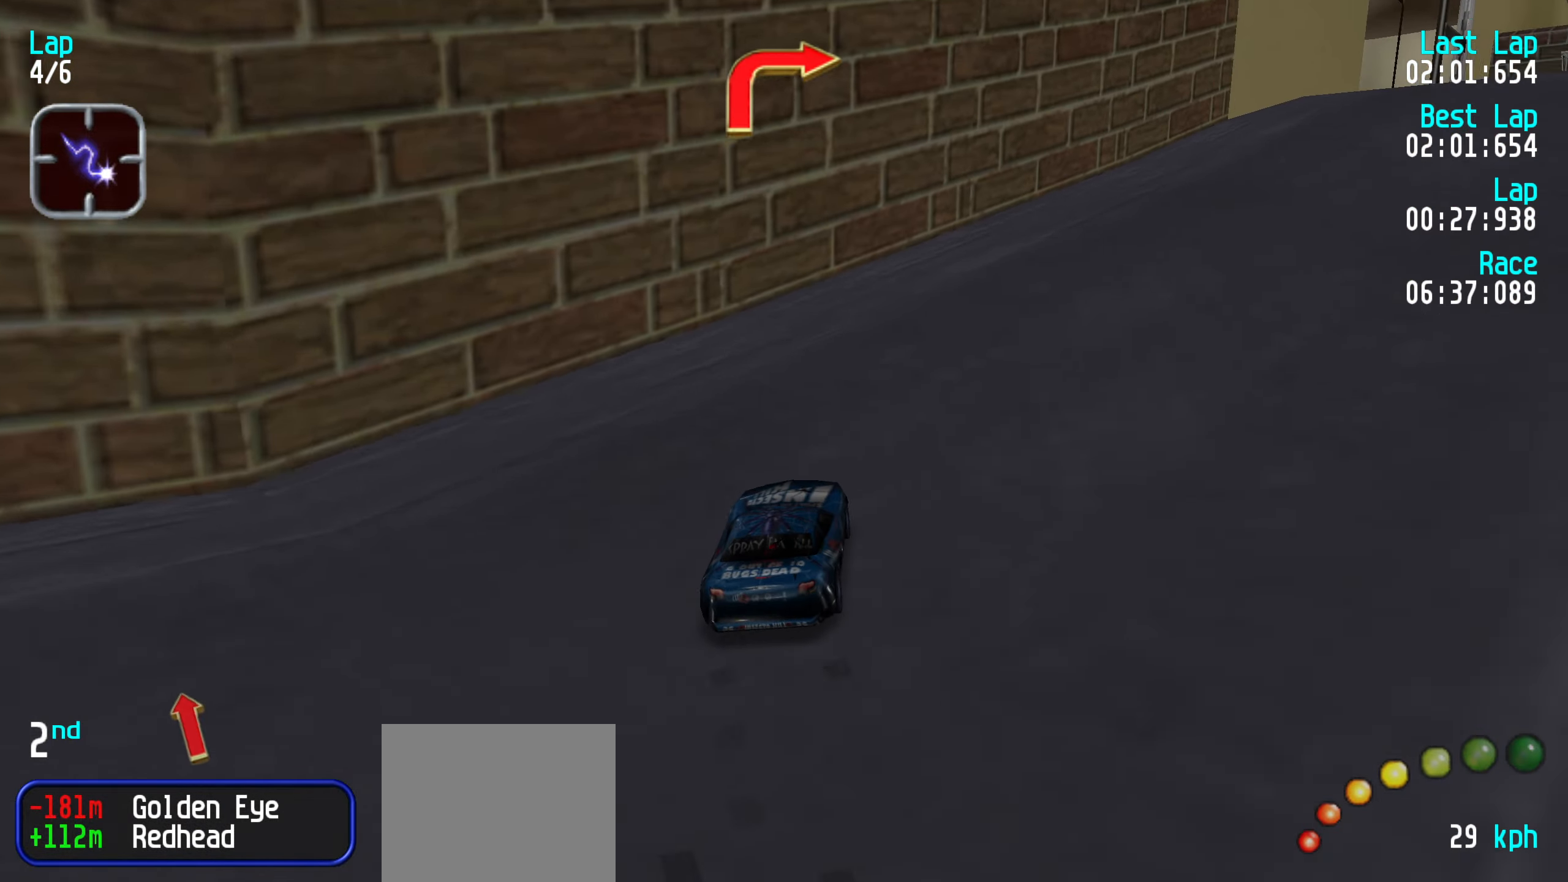
{"keys": ["right", "up"], "events": [[67, "right", "down"], [200, "right", "up"], [250, "right", "down"], [350, "right", "up"], [450, "right", "down"]]}
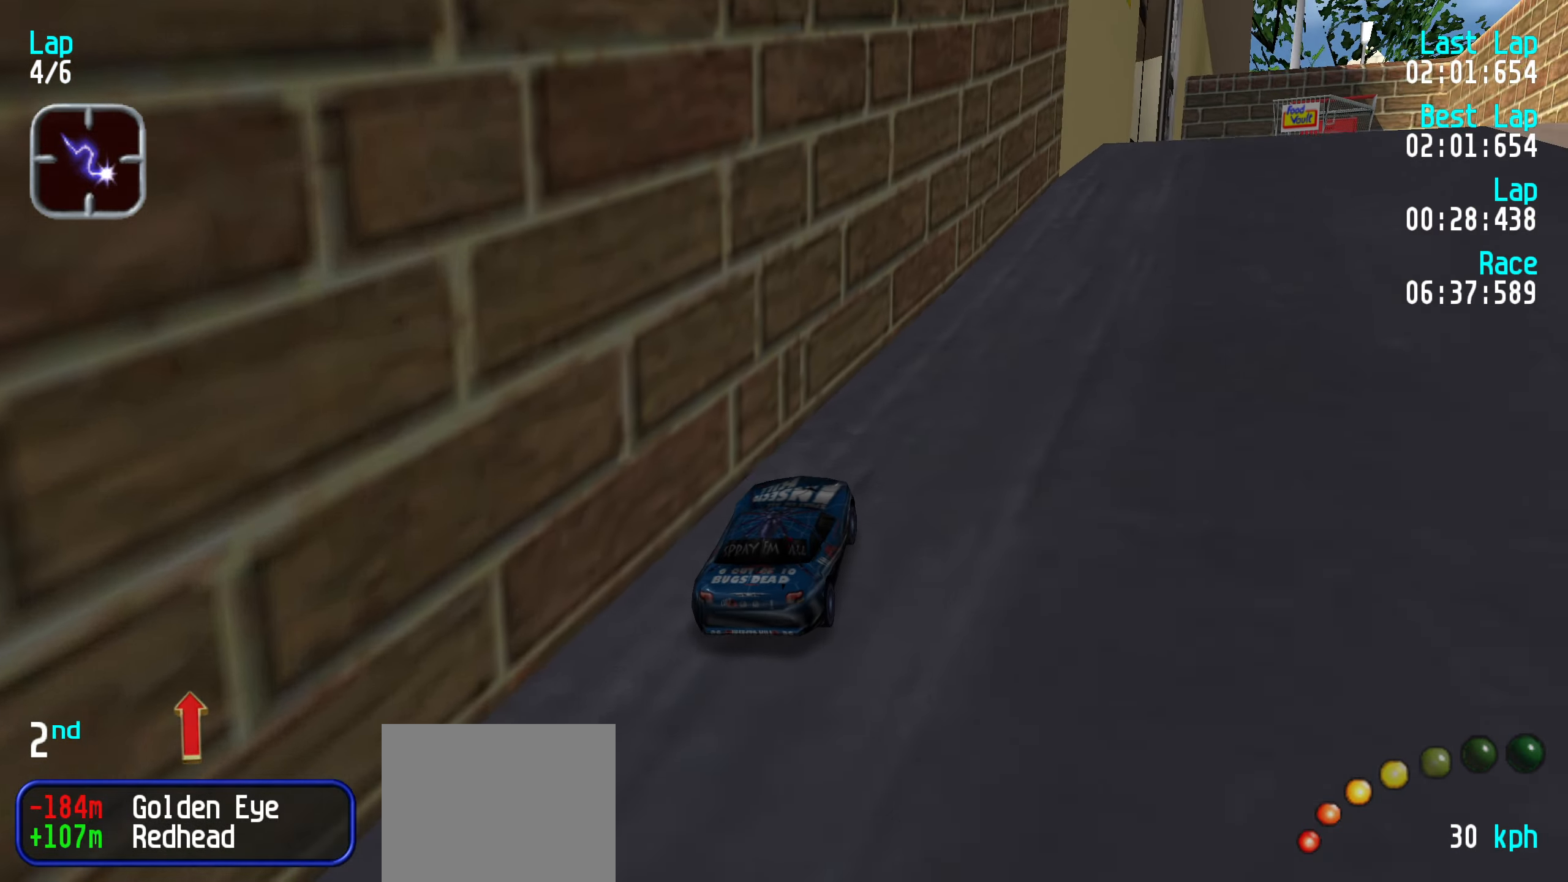
{"keys": ["up"], "events": [[34, "right", "up"], [84, "right", "down"], [184, "right", "up"], [267, "right", "down"], [317, "right", "up"]]}
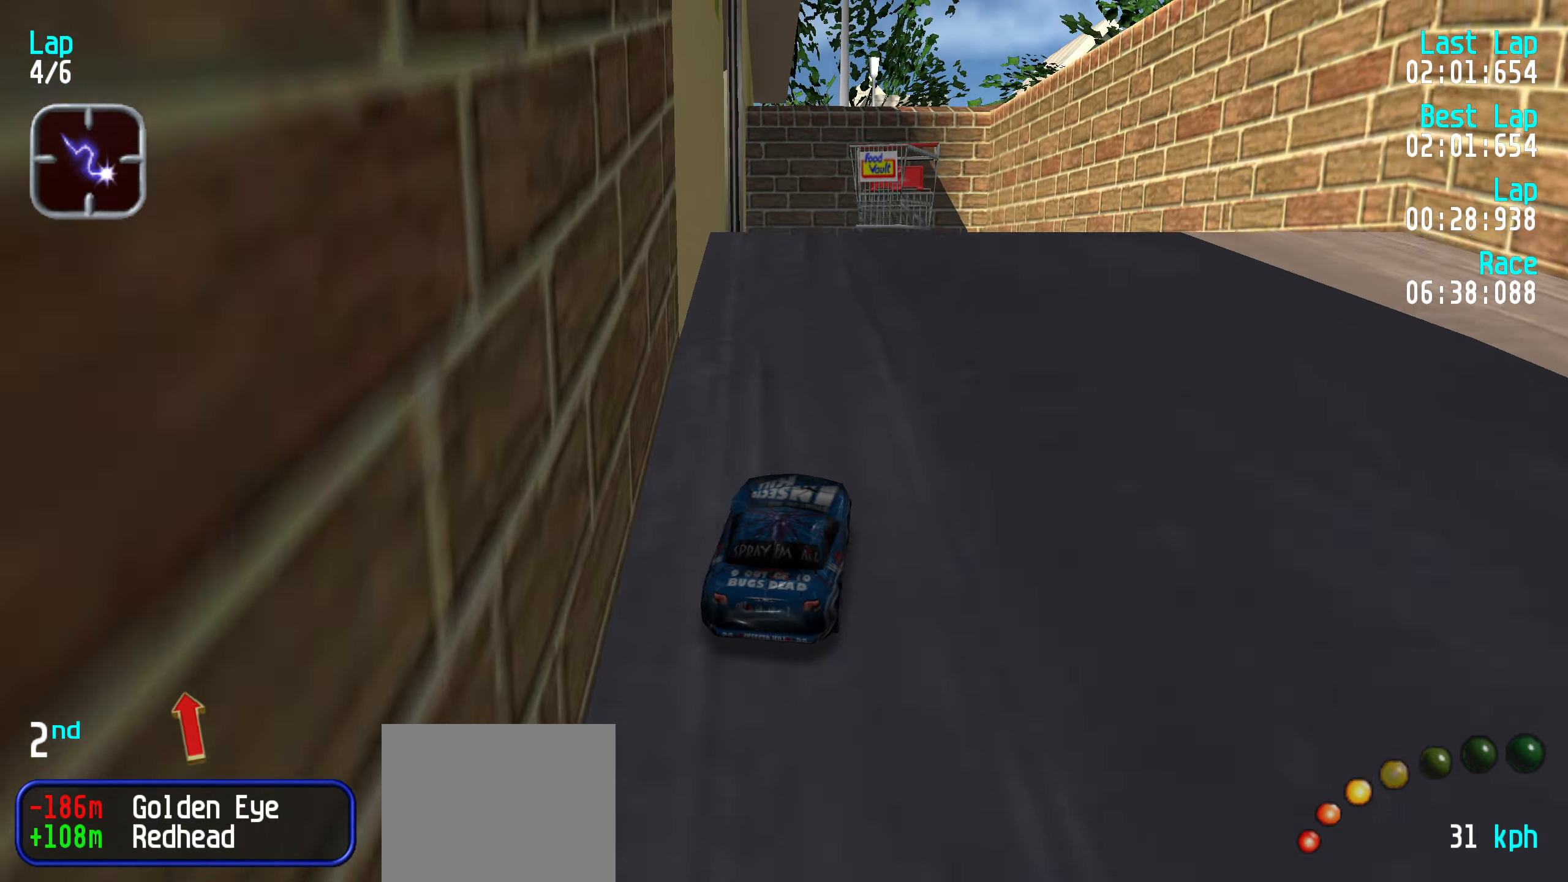
{"keys": ["up"], "events": [[50, "left", "down"], [100, "left", "up"], [200, "left", "down"], [250, "left", "up"], [384, "left", "down"], [467, "left", "up"]]}
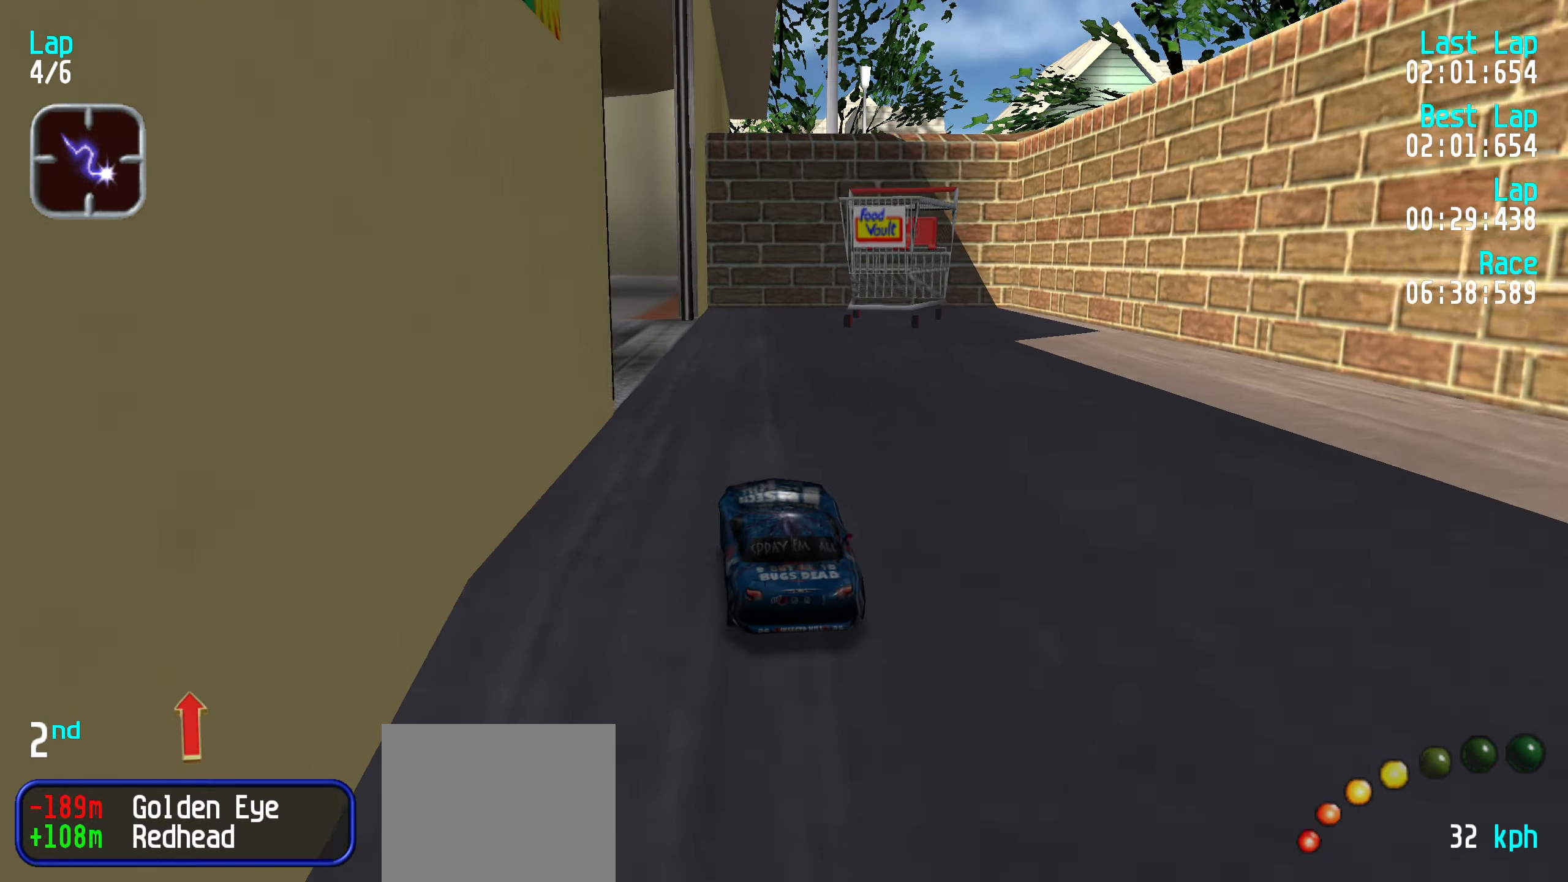
{"keys": ["left", "up"], "events": [[250, "left", "down"], [350, "left", "up"], [434, "left", "down"]]}
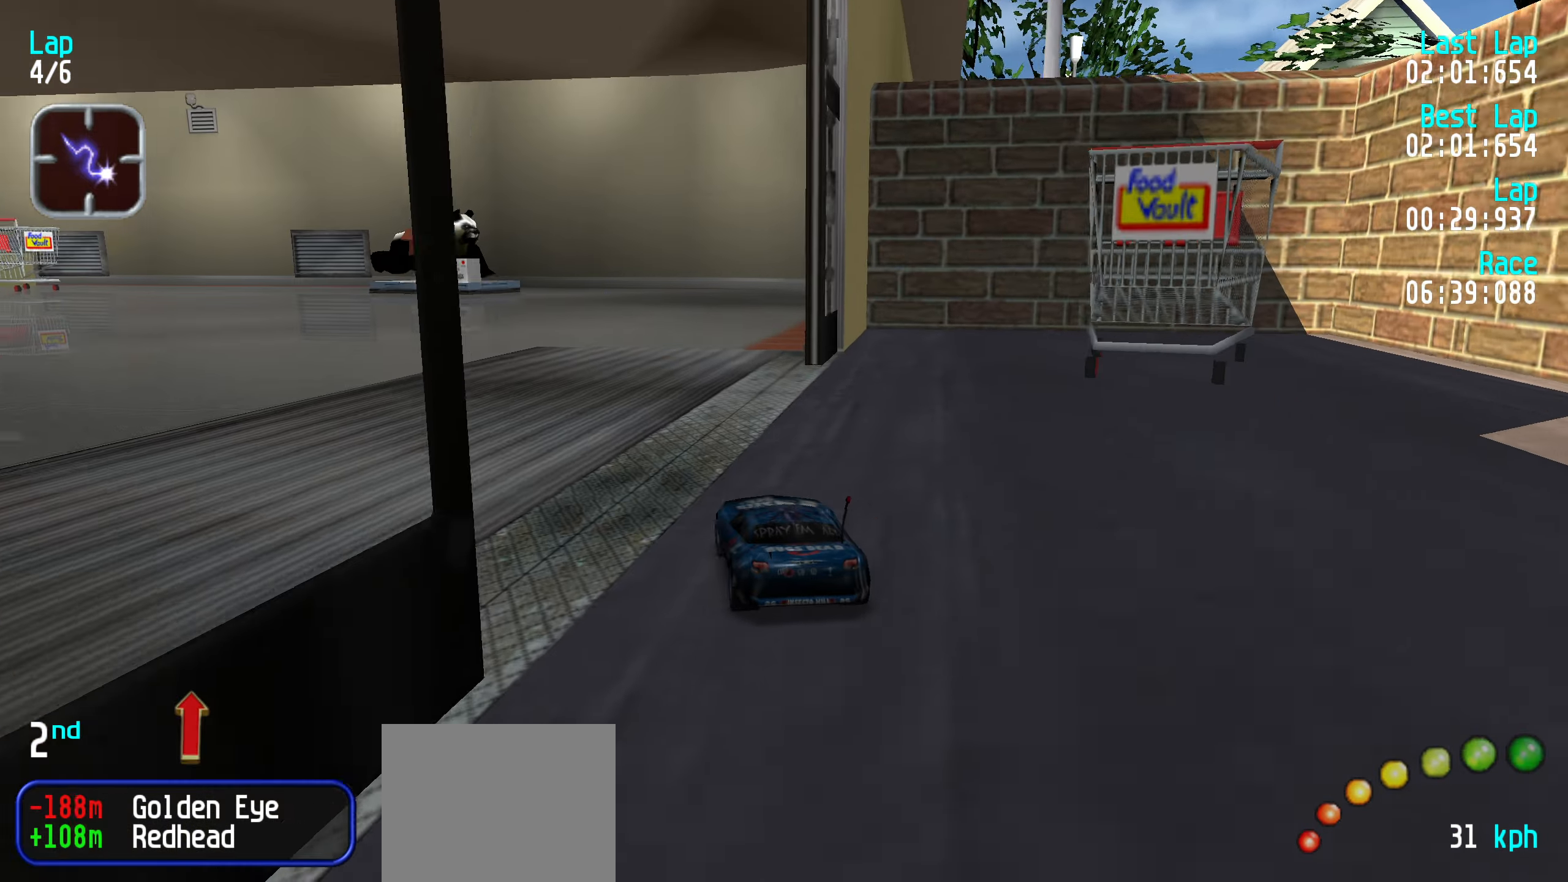
{"keys": ["left", "up"], "events": [[34, "left", "up"], [134, "left", "down"], [217, "left", "up"], [267, "left", "down"], [367, "left", "up"], [467, "left", "down"]]}
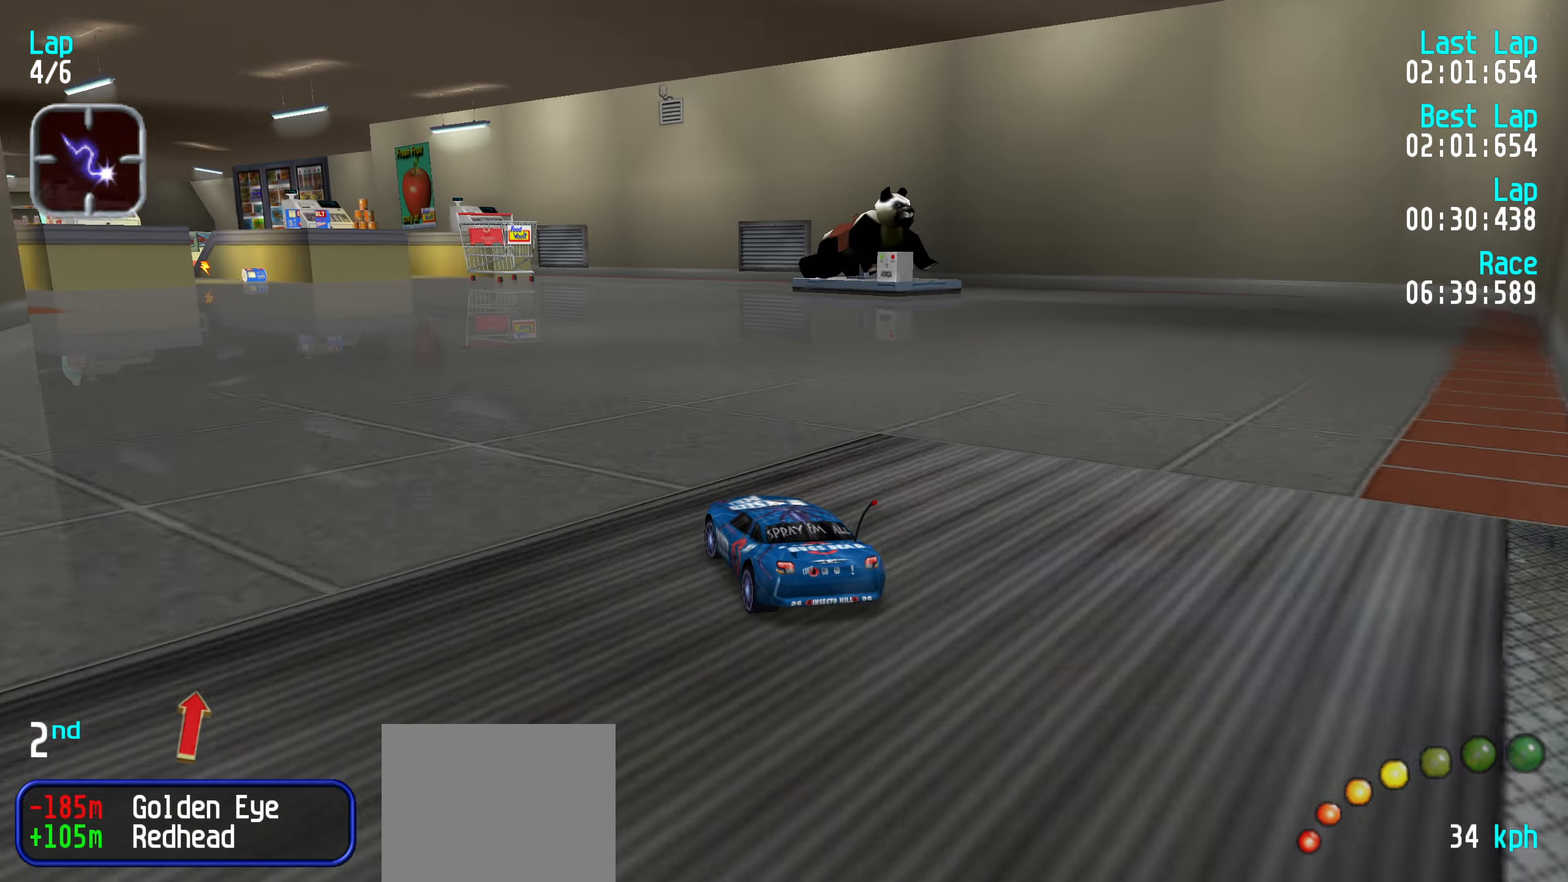
{"keys": ["left", "up"], "events": [[67, "left", "up"], [150, "left", "down"], [200, "left", "up"], [483, "left", "down"]]}
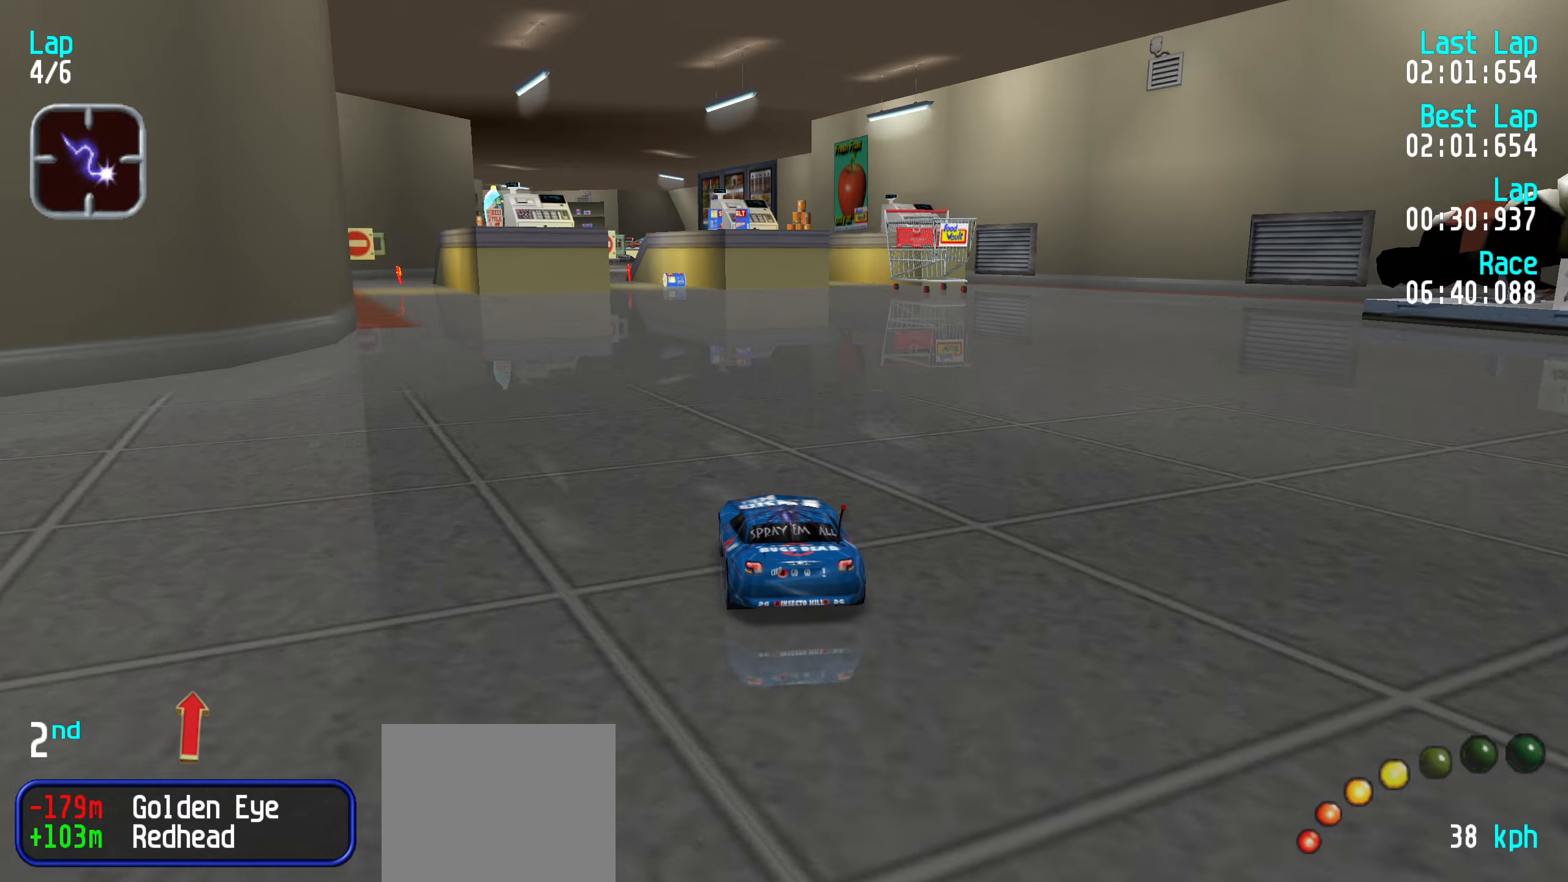
{"keys": ["up"], "events": [[16, "left", "up"]]}
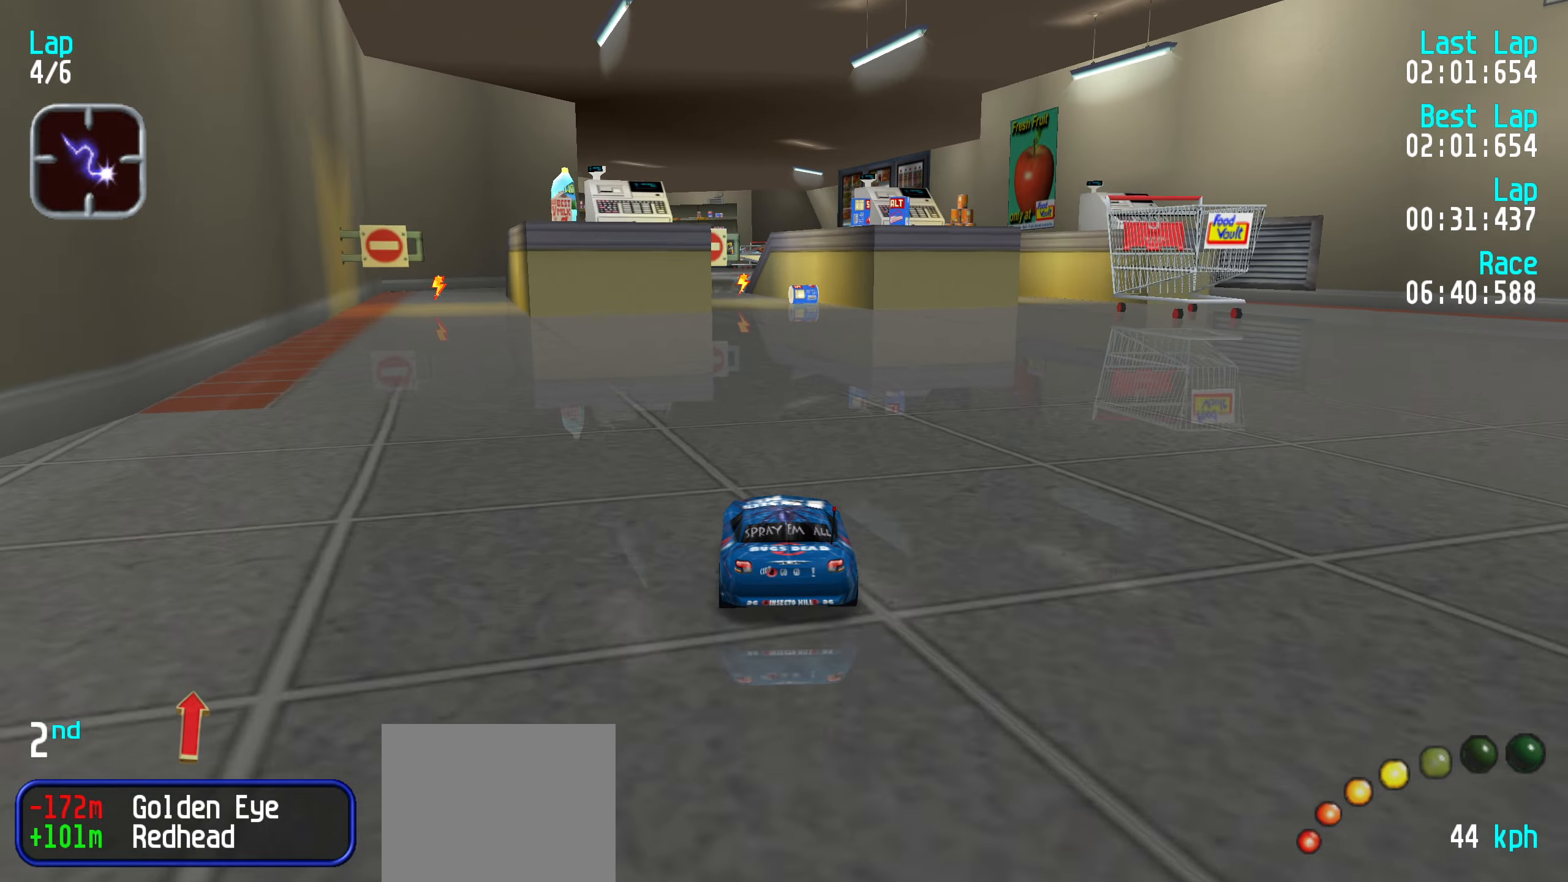
{"keys": ["up"], "events": []}
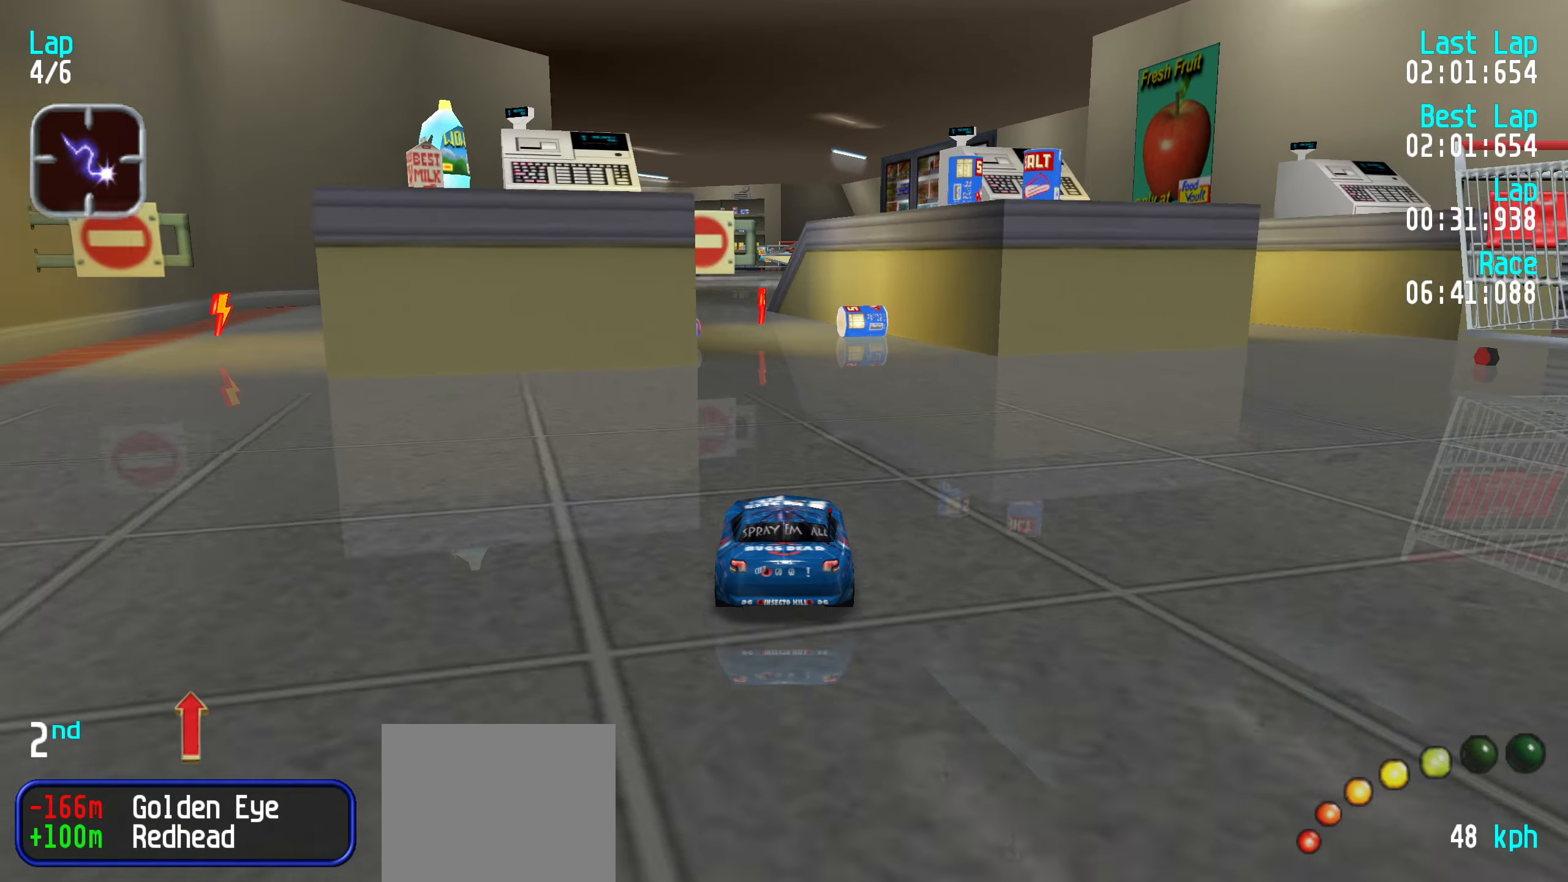
{"keys": ["up"], "events": []}
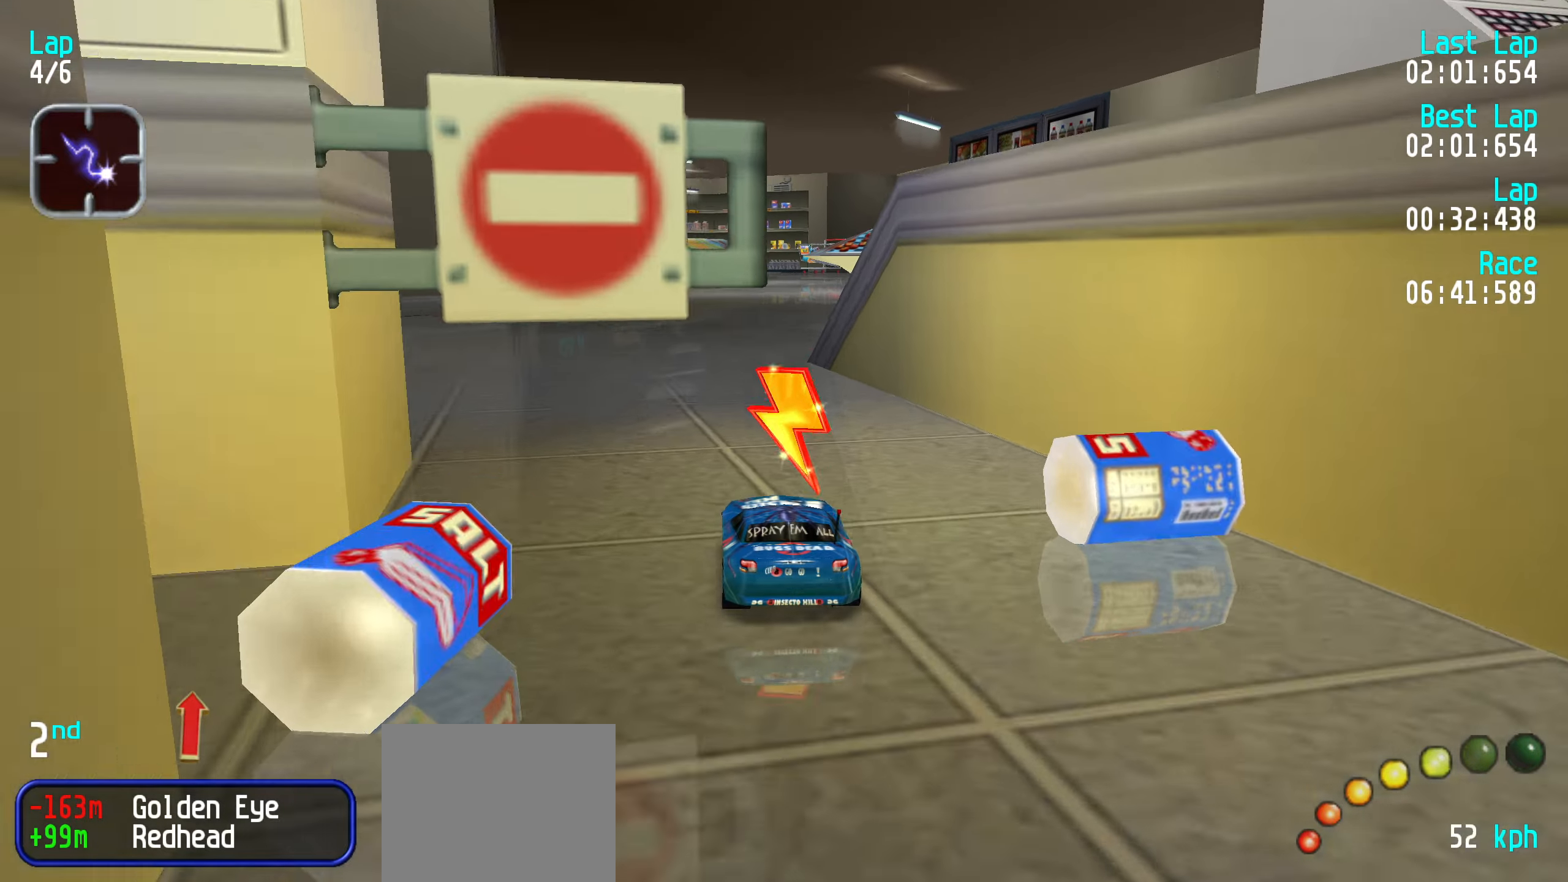
{"keys": ["up"], "events": [[216, "right", "down"], [250, "right", "up"]]}
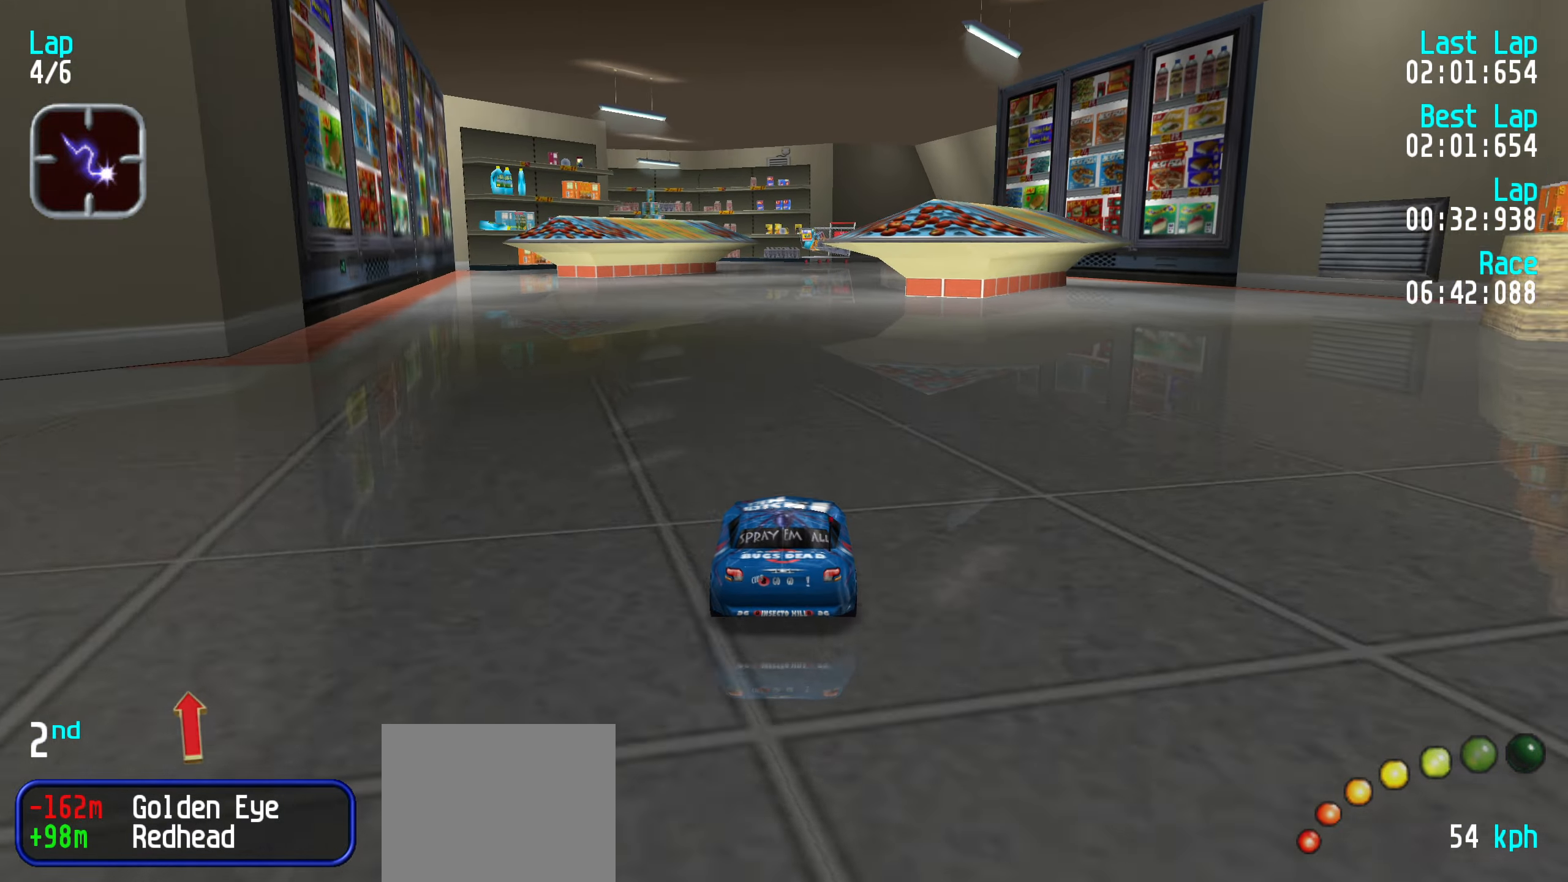
{"keys": ["right", "up"], "events": [[133, "right", "down"], [183, "right", "up"], [316, "right", "down"], [366, "right", "up"], [500, "right", "down"]]}
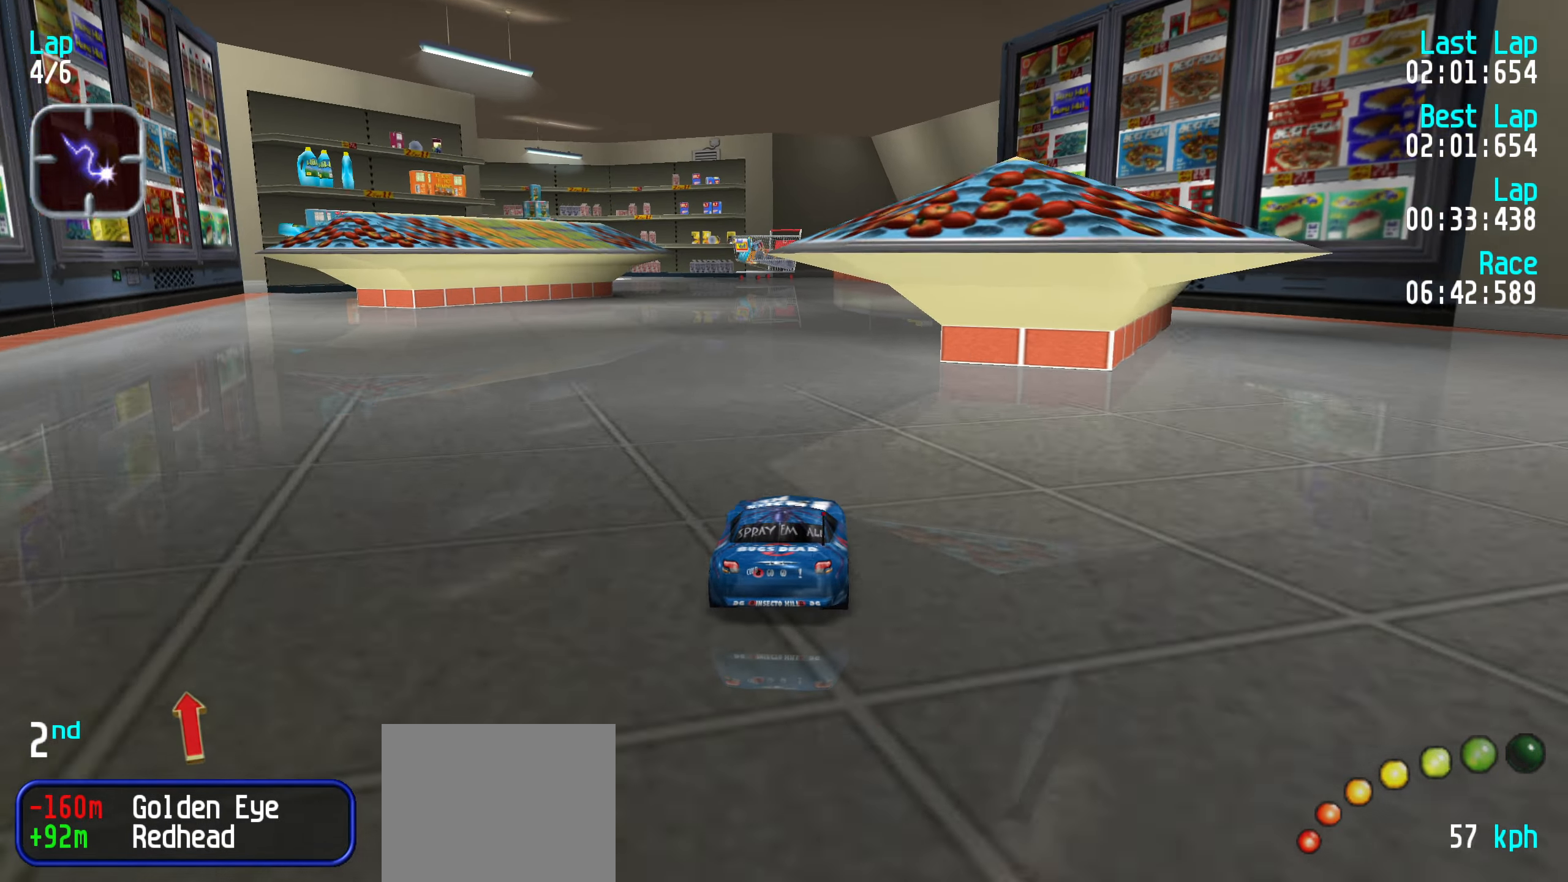
{"keys": ["up"], "events": [[50, "right", "up"], [150, "right", "down"], [200, "right", "up"], [383, "left", "down"], [466, "left", "up"]]}
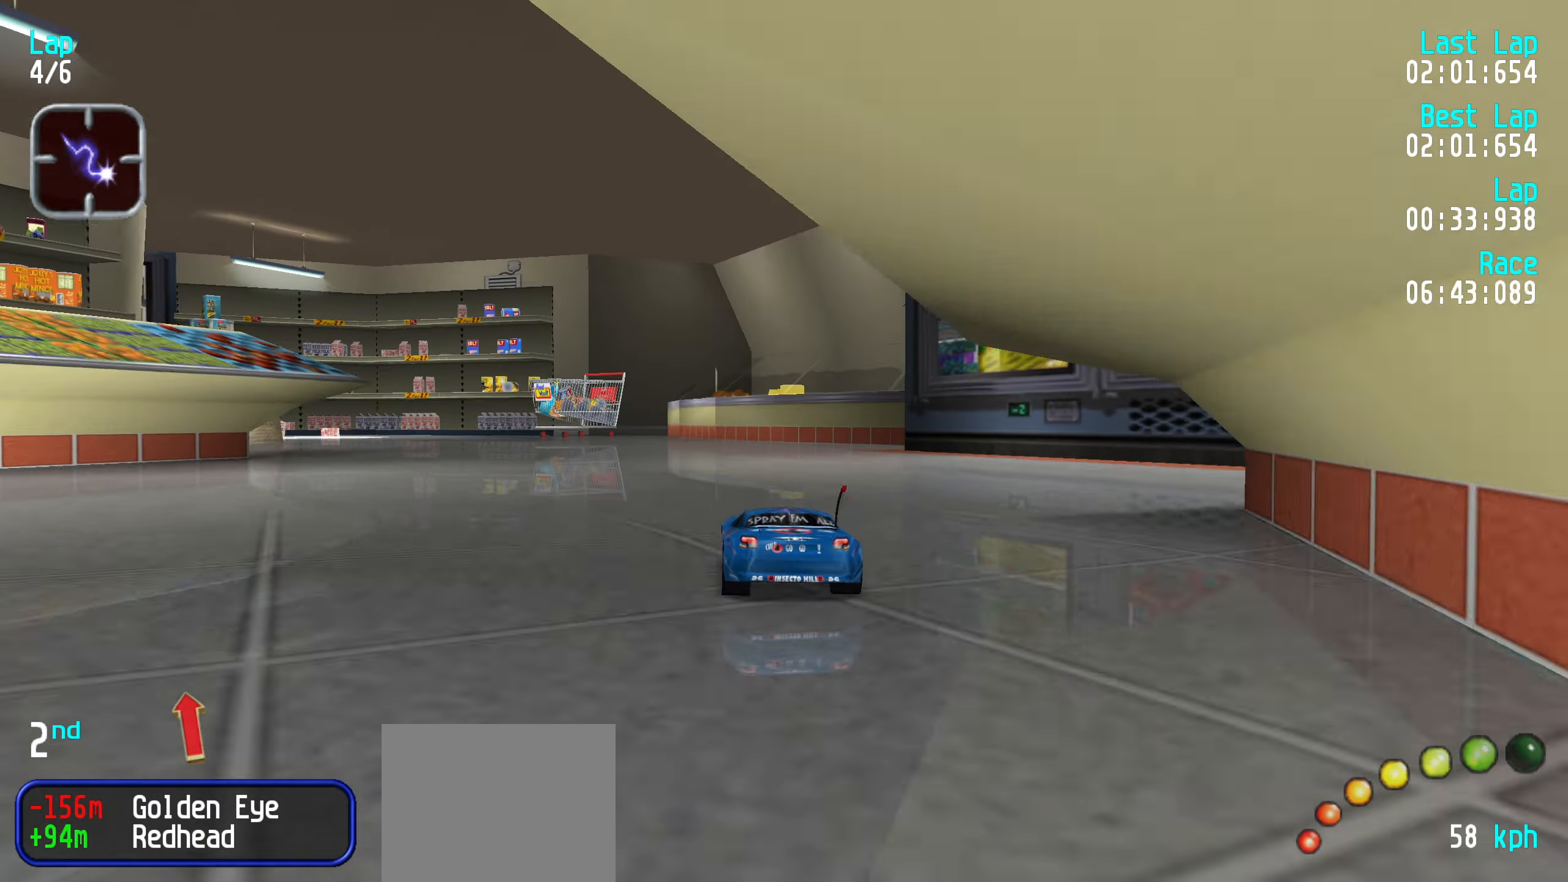
{"keys": ["left", "up"], "events": [[66, "left", "down"], [116, "left", "up"], [200, "left", "down"], [300, "left", "up"], [350, "left", "down"], [433, "left", "up"], [500, "left", "down"]]}
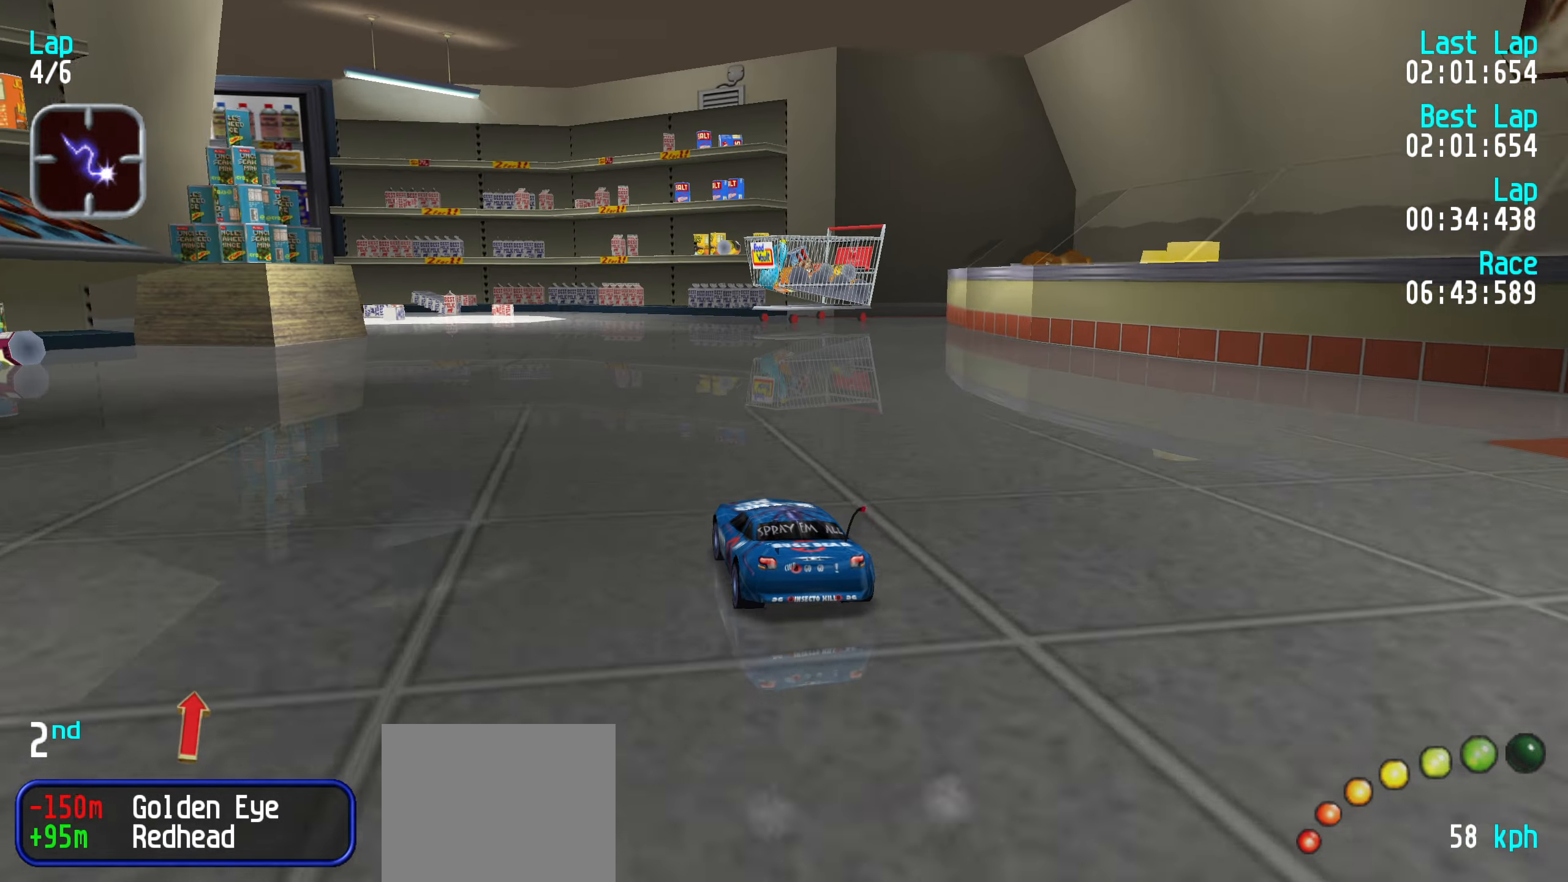
{"keys": ["left", "up"], "events": [[133, "left", "up"], [183, "left", "down"], [316, "left", "up"], [366, "left", "down"], [466, "left", "up"], [500, "left", "down"]]}